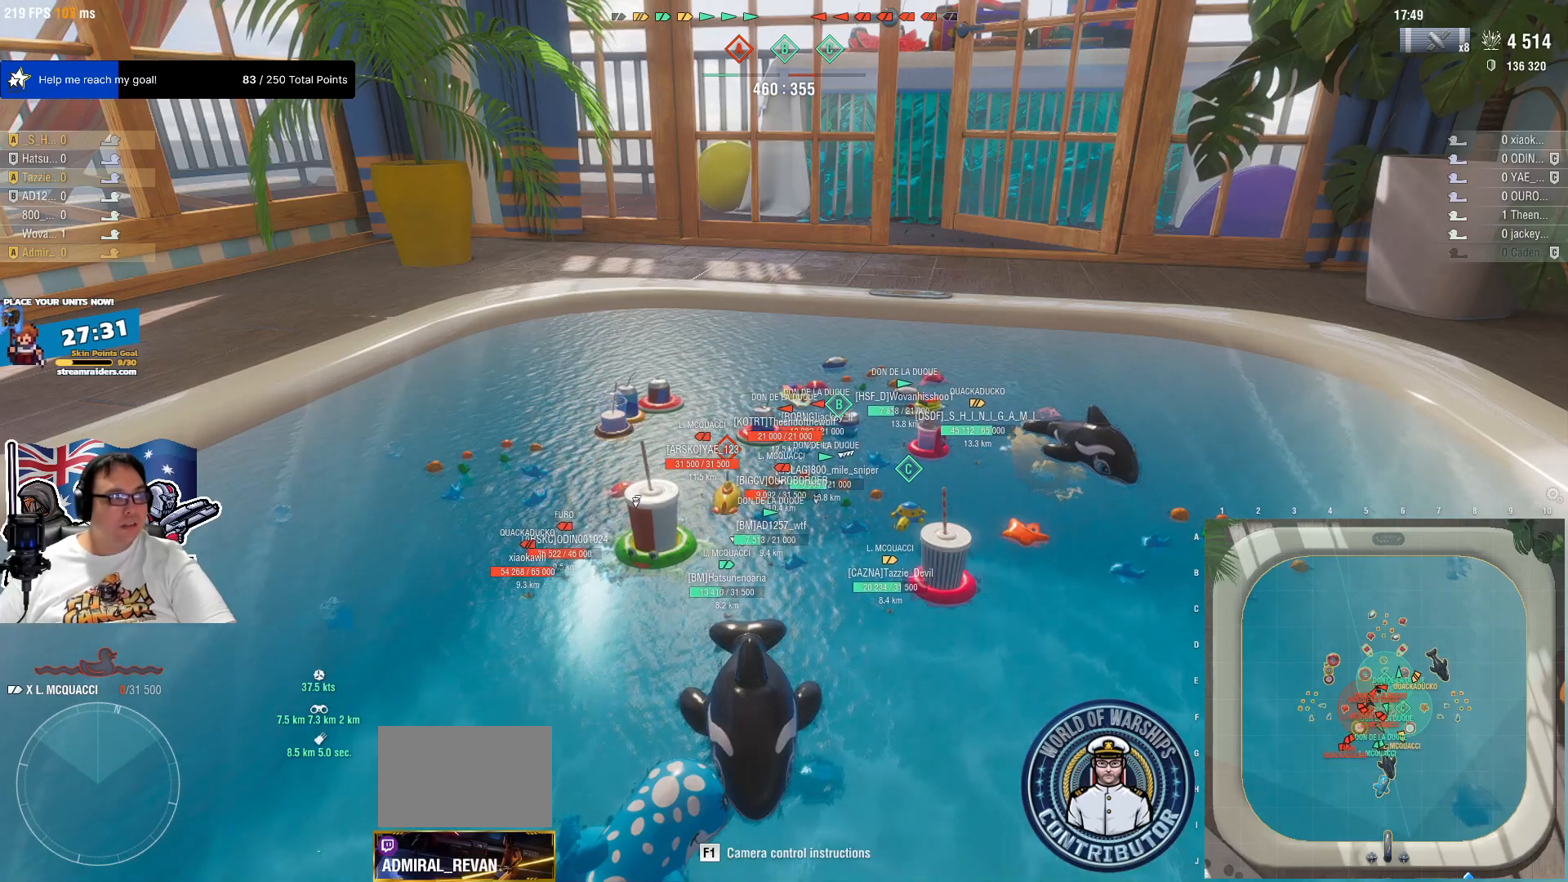
Gameplay with keyboard and mouse; each line is a JSON object with the keys and mouse buttons held at the frame after it. "events" lists presses ("down") and releases ("up") of "1", "2", "3", "4", "5", "a", "alt", "c", "caps_lock", "ctrl", "d", "e", "f", "g", "q", "r", "s", "shift", "space", "t", "tab", "v", "w", "x", "z", "mouse_left", "mouse_wheel" and "mouse_right" between this image and that frame as [ms after this image, input, new state], when the widget could be followed in between. "mouse_left", "mouse_wheel", "mouse_right" = the "left", "wheel", "right" buttons of the "mouse" list. No other keys are recorded. "wheel" means that the mouse wheel is clicked or scrolled. "mouse_move" is the direction in which the mouse moves at that frame (one of eight, or "still"), when it could be read.
{"keys": [], "mouse": [], "mouse_move": "still", "events": []}
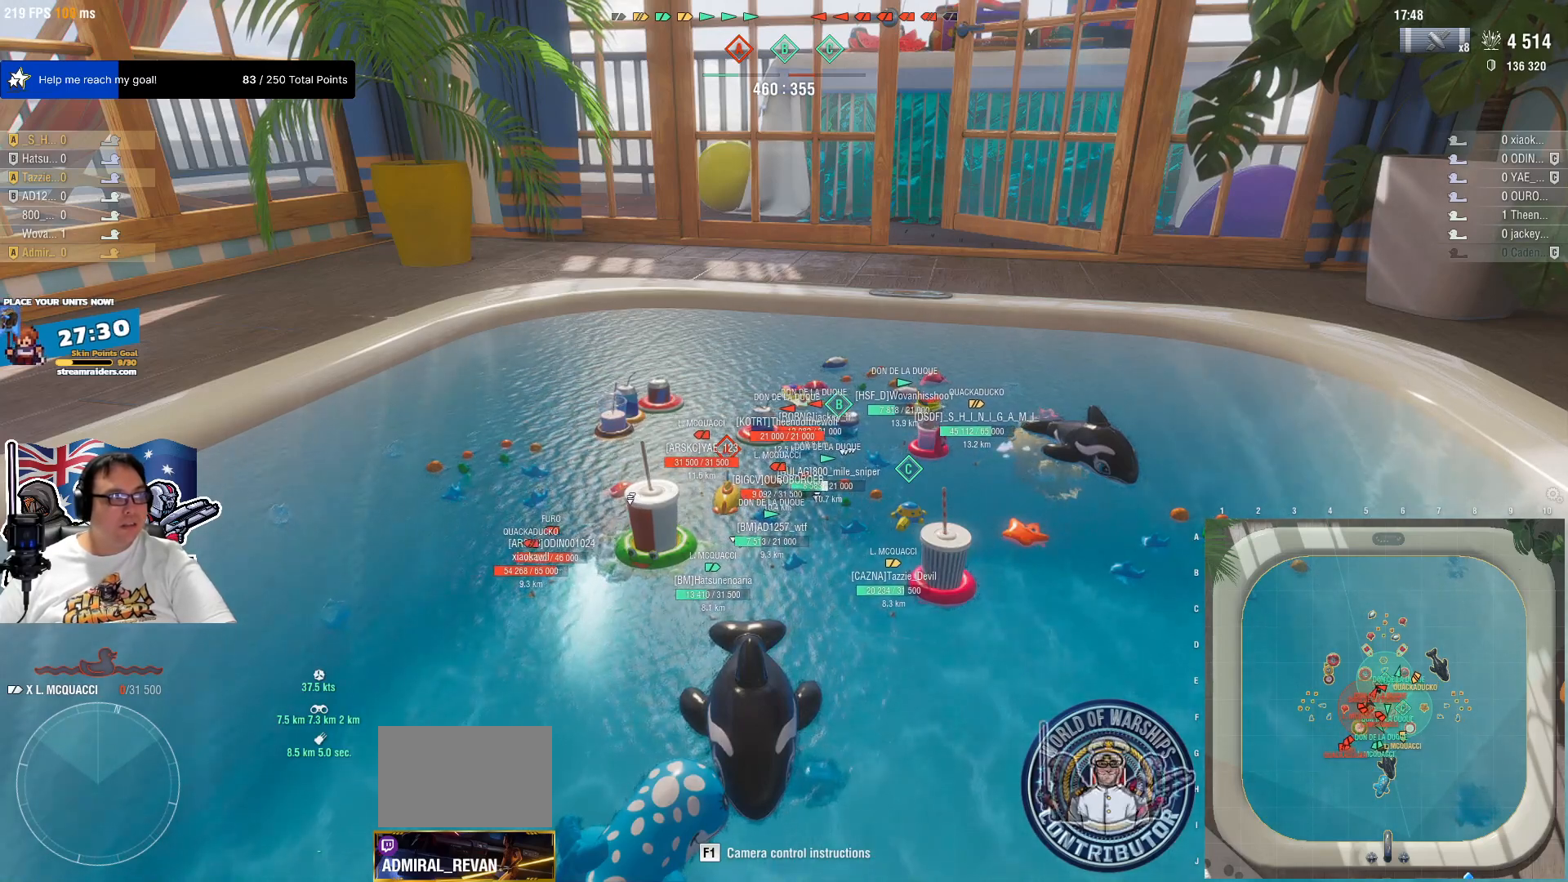
{"keys": [], "mouse": [], "mouse_move": "still", "events": []}
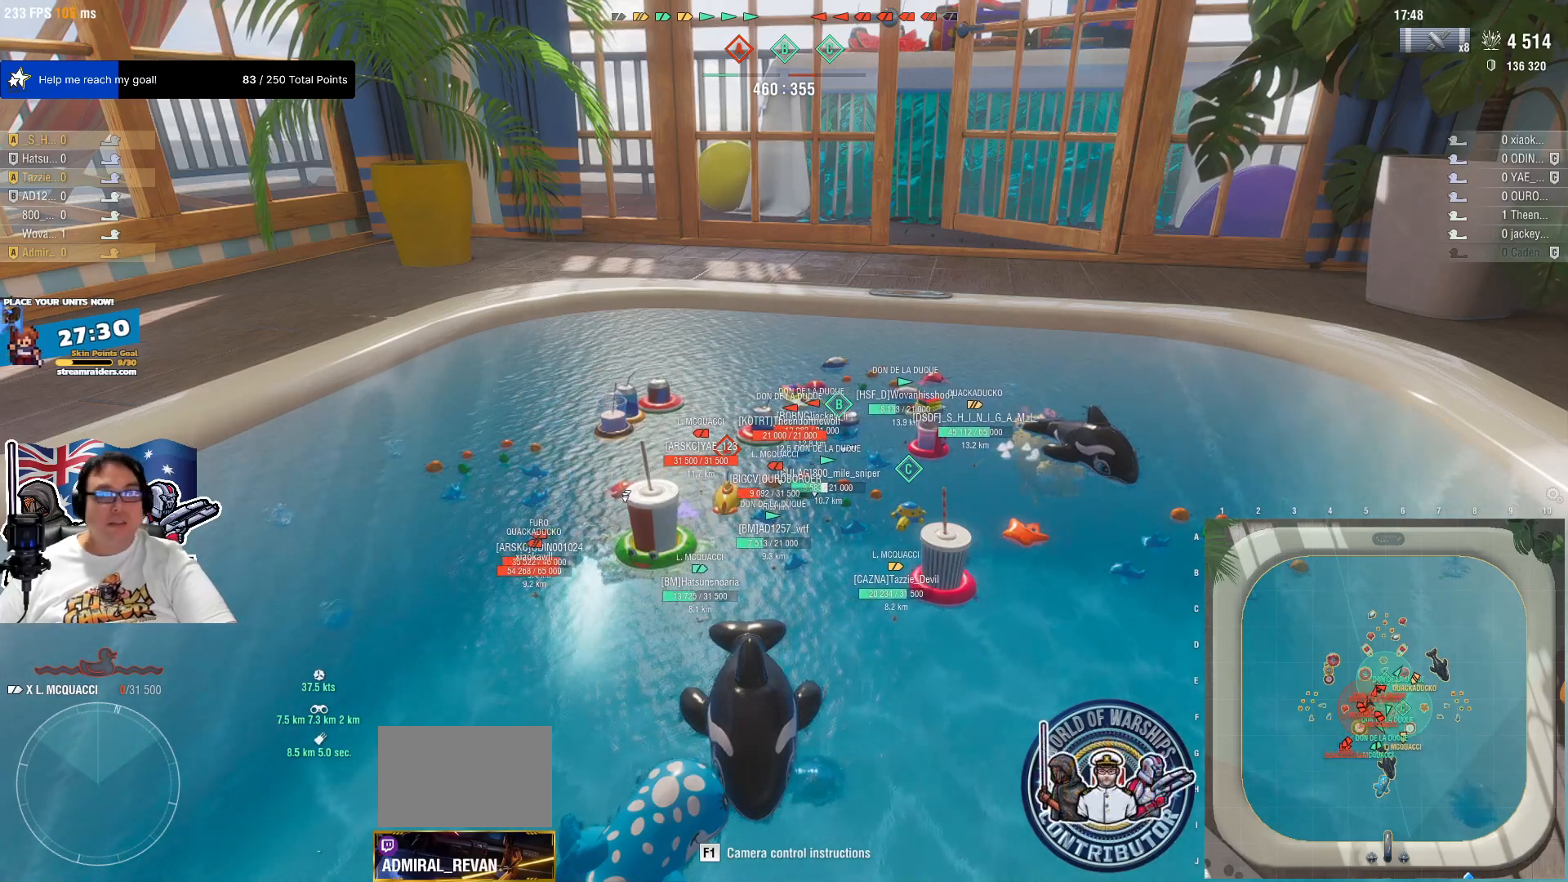
{"keys": [], "mouse": [], "mouse_move": "still", "events": []}
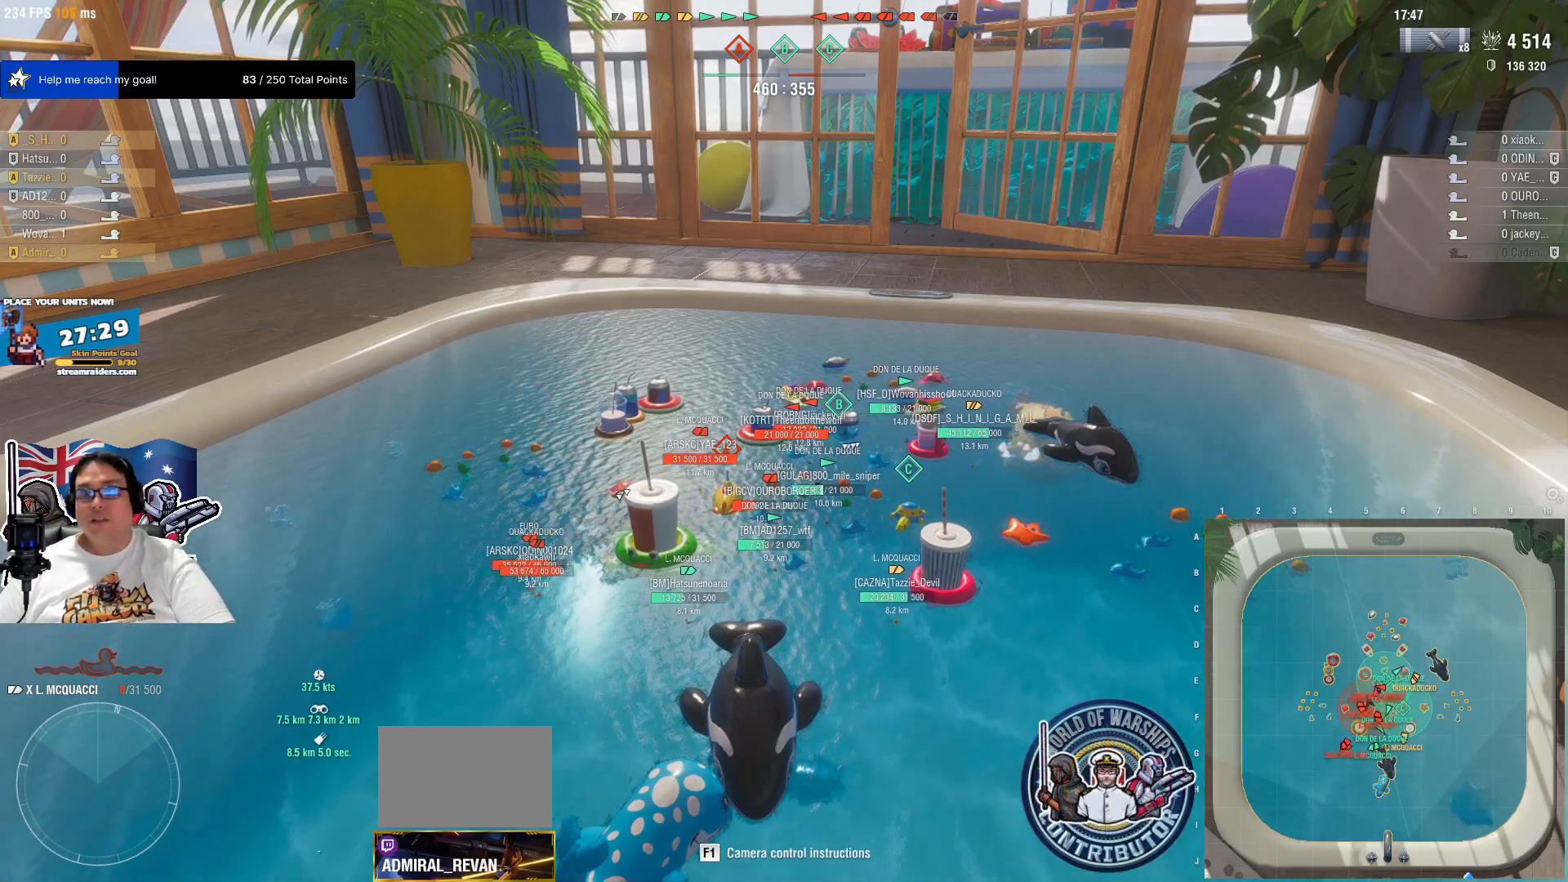
{"keys": [], "mouse": [], "mouse_move": "still", "events": []}
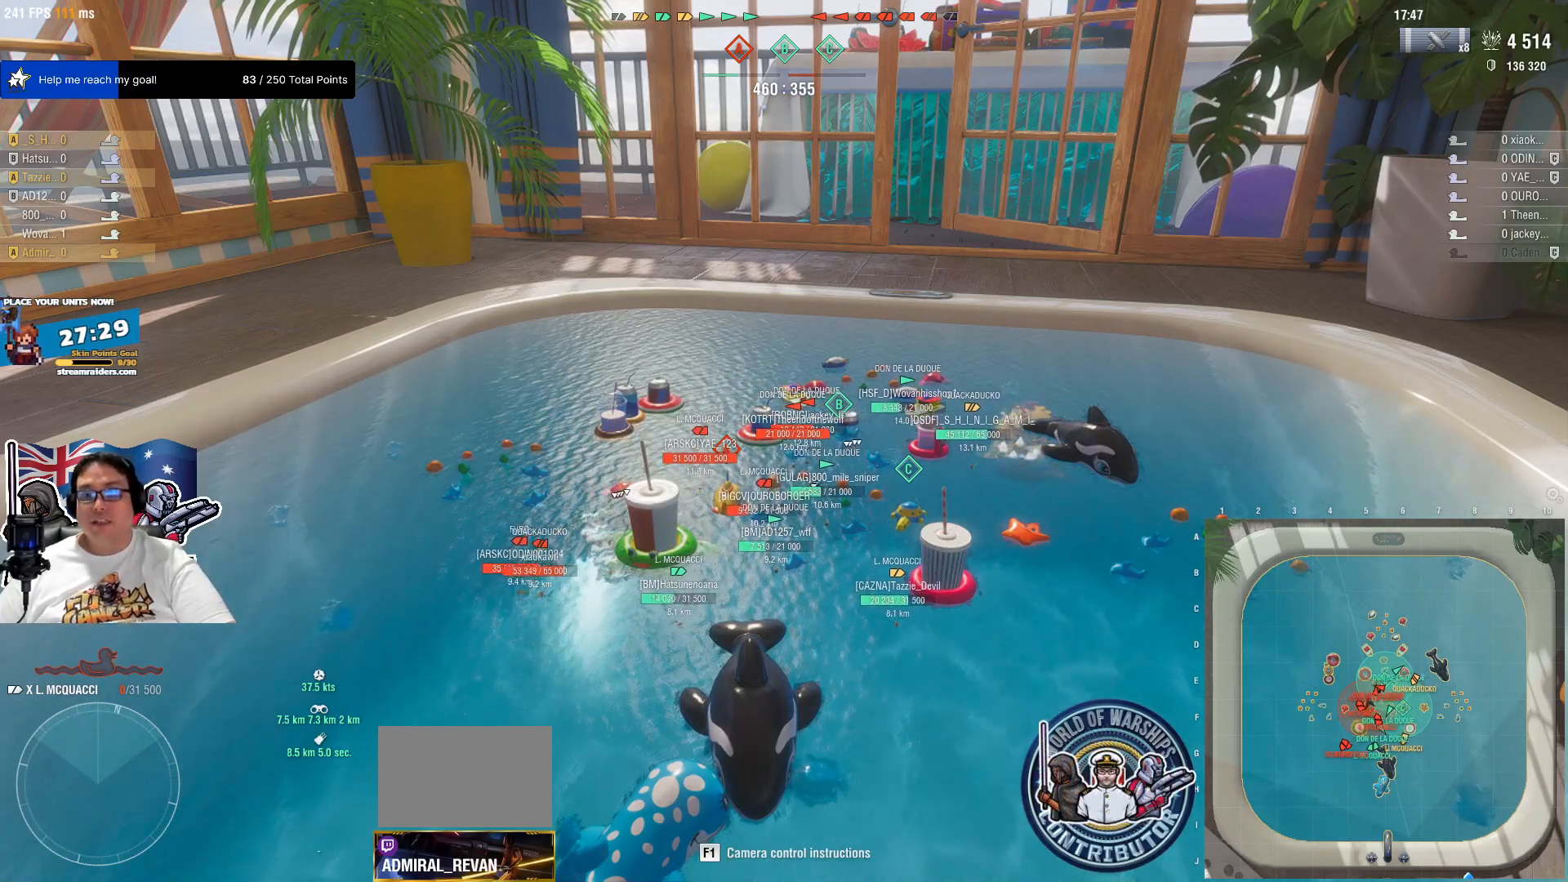
{"keys": [], "mouse": [], "mouse_move": "still", "events": []}
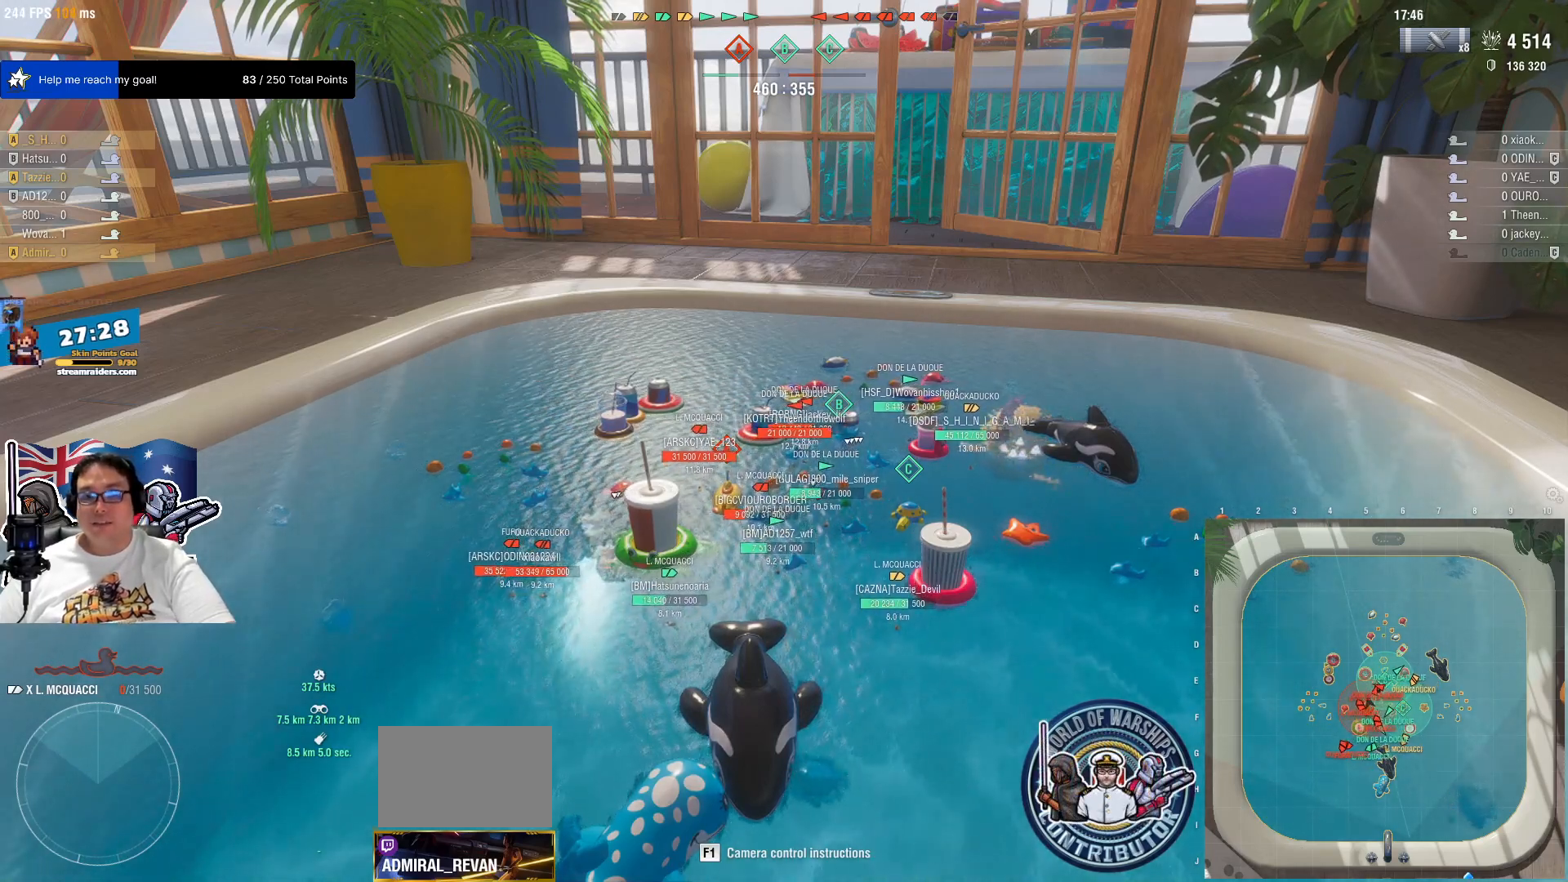
{"keys": [], "mouse": [], "mouse_move": "down-right", "events": [[167, "mouse_left", "down"], [300, "mouse_left", "up"]]}
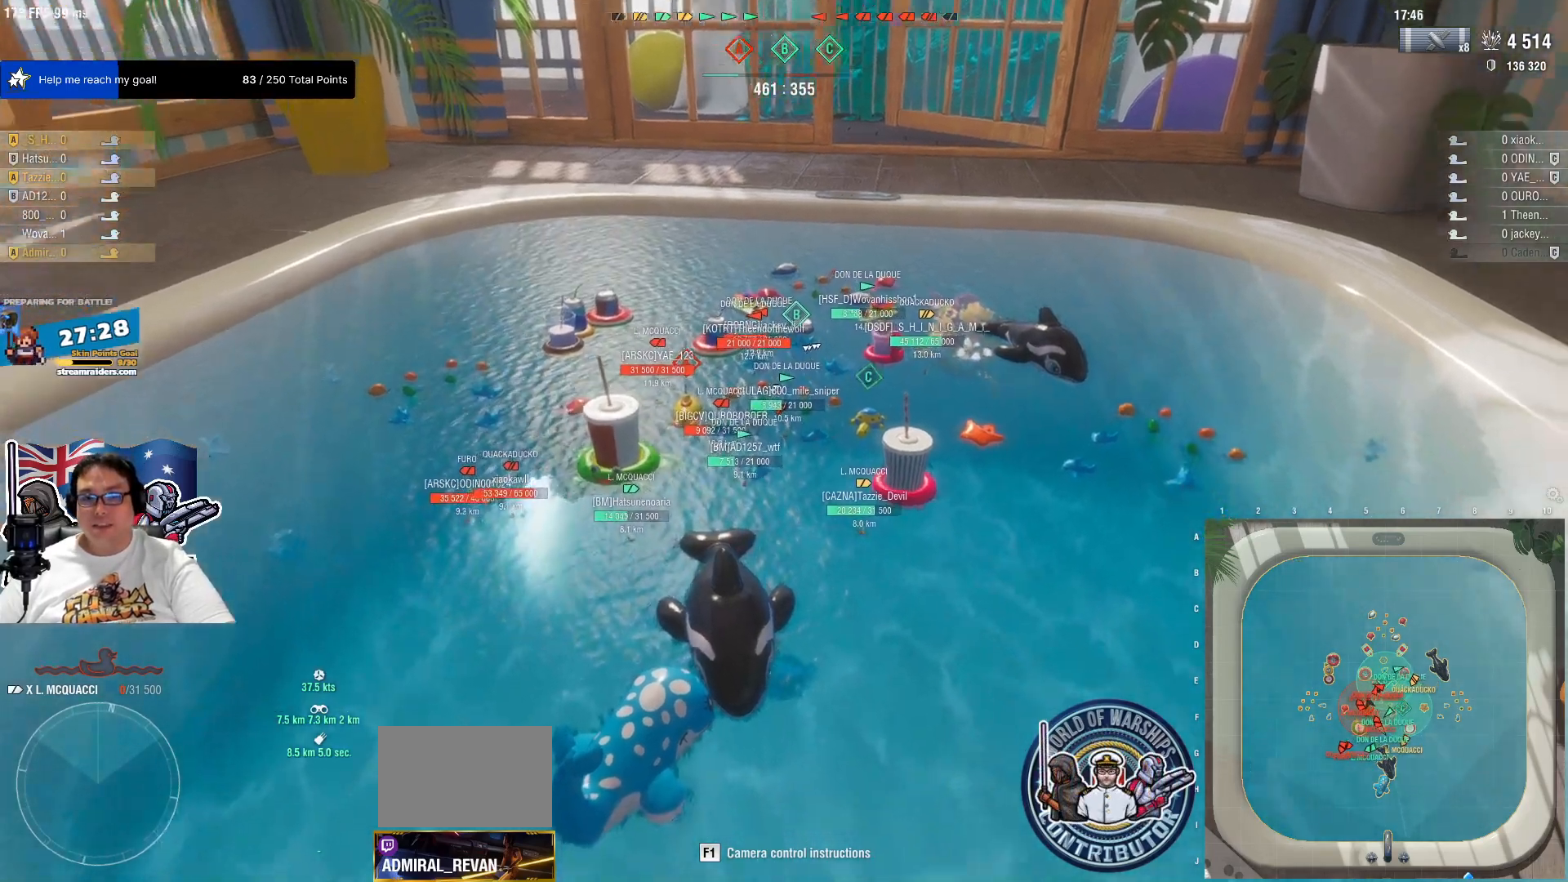
{"keys": [], "mouse": [], "mouse_move": "left"}
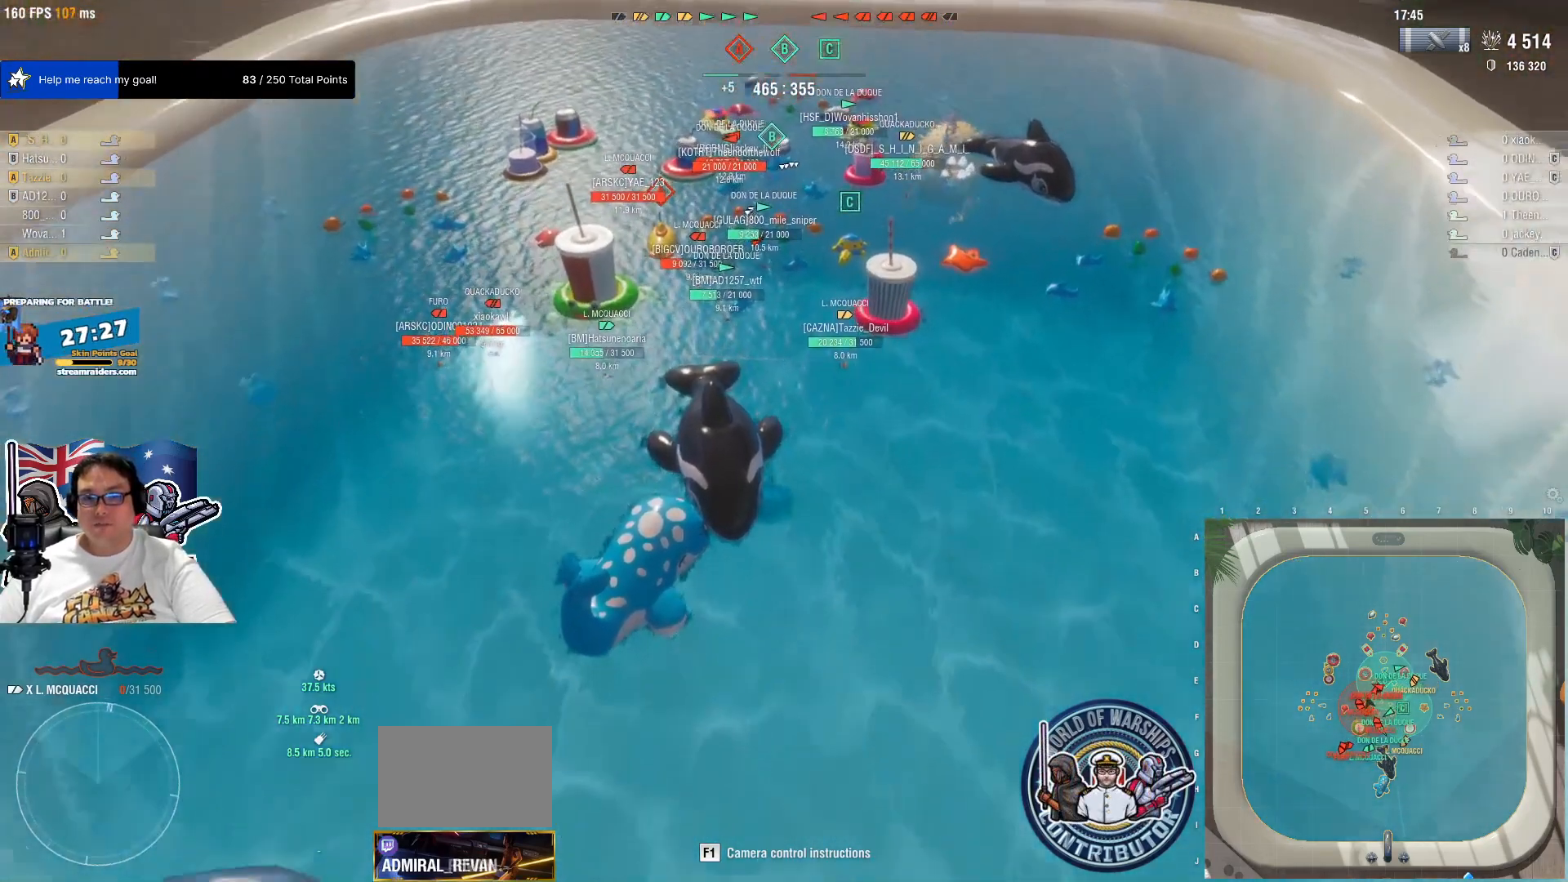
{"keys": ["w"], "mouse": [], "mouse_move": "up-right", "events": [[50, "w", "down"], [100, "a", "down"], [100, "mouse_wheel", "down"], [200, "mouse_wheel", "up"], [384, "a", "up"]]}
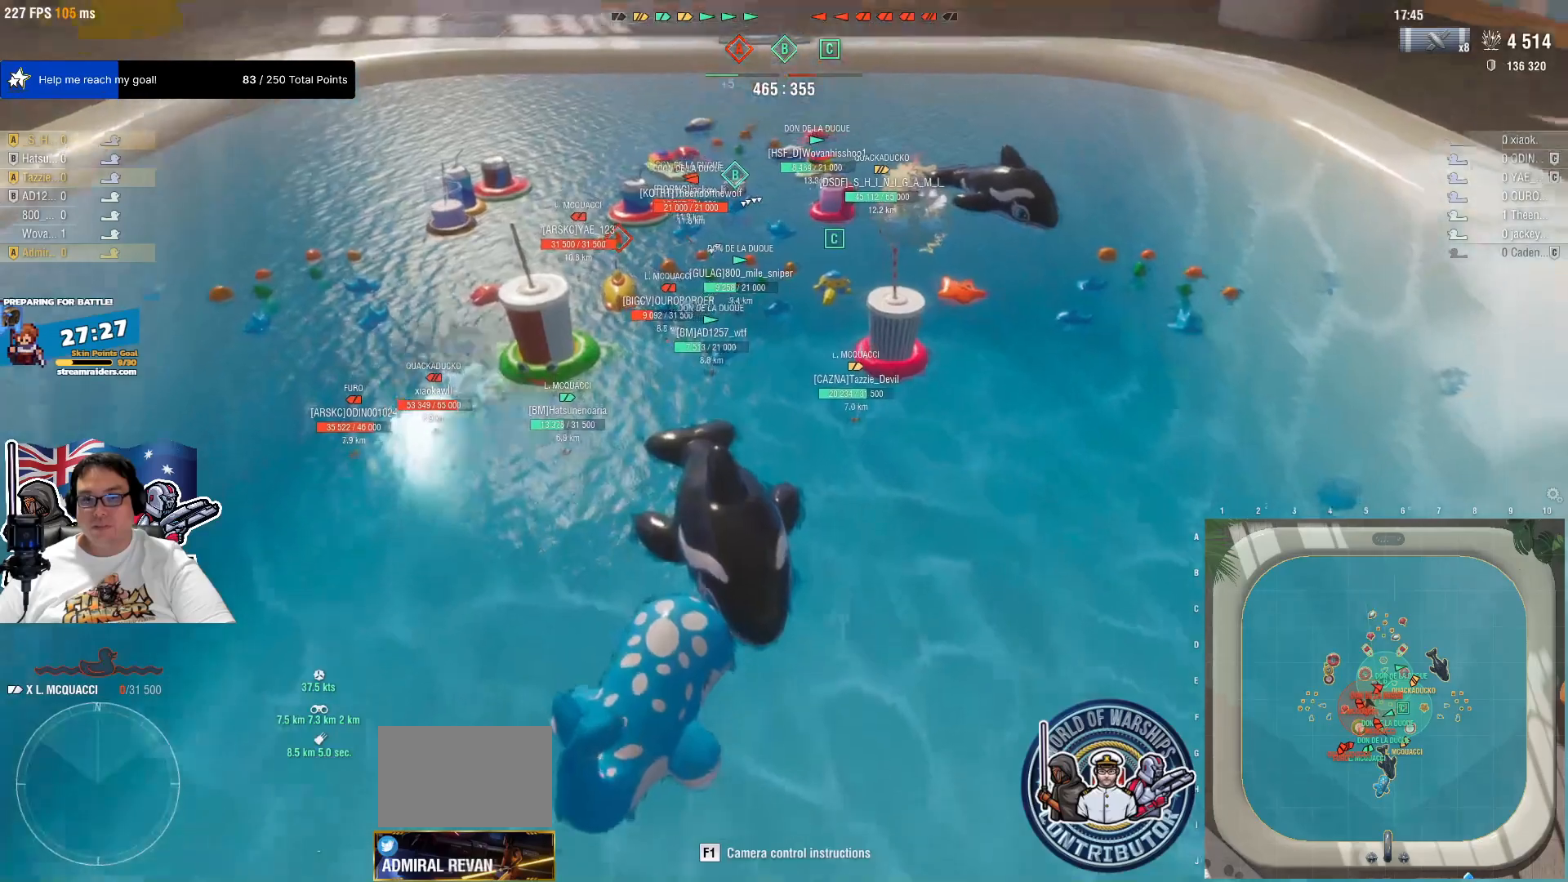
{"keys": ["w"], "mouse": ["wheel"], "mouse_move": "still", "events": [[400, "mouse_wheel", "down"]]}
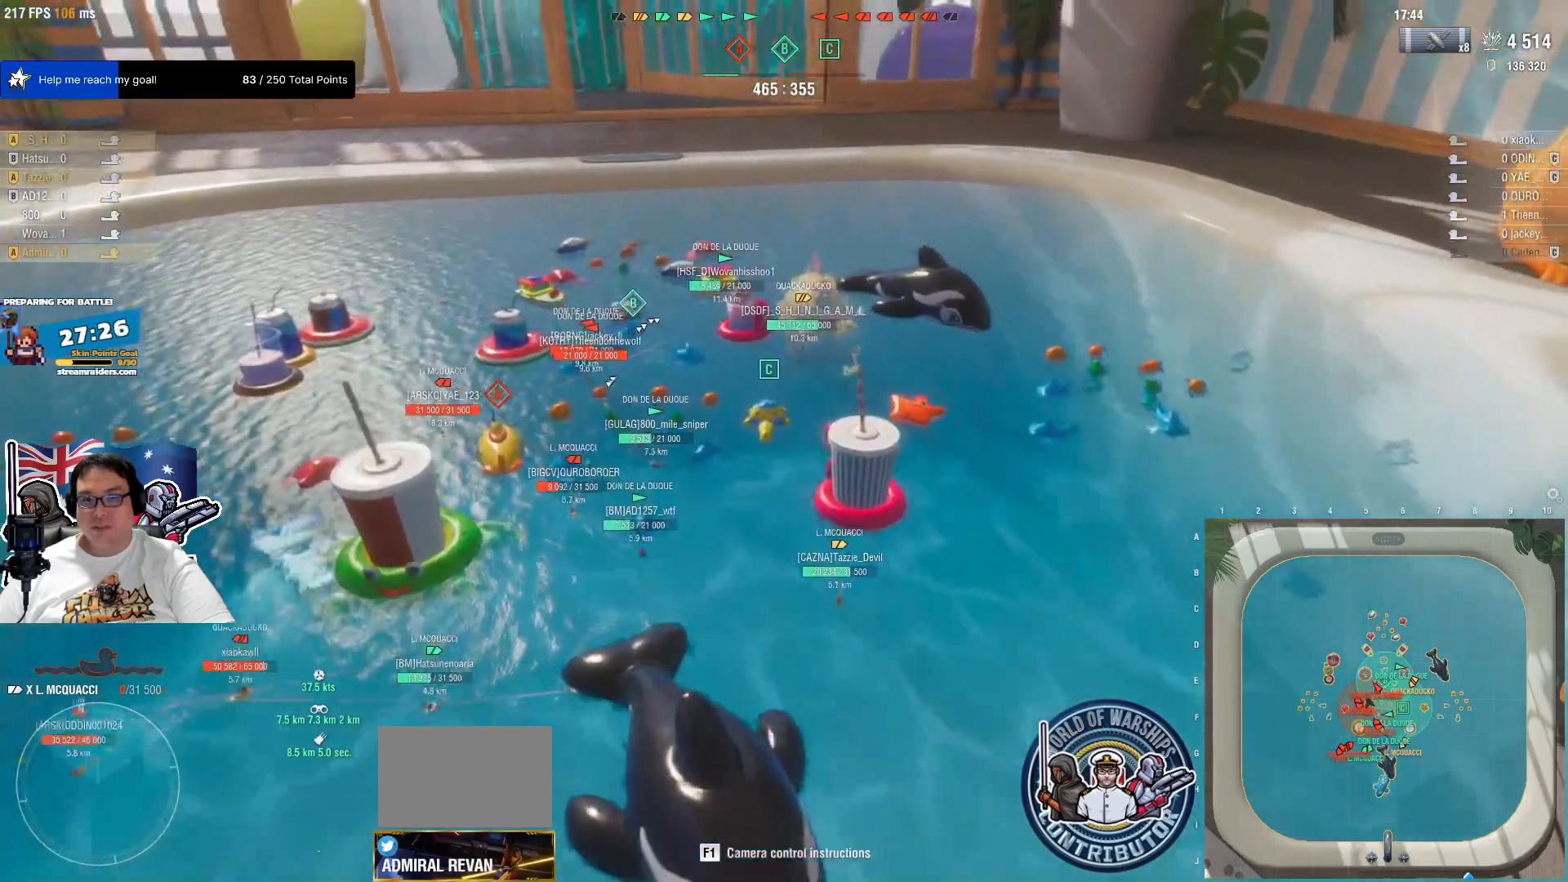
{"keys": [], "mouse": [], "mouse_move": "still", "events": [[84, "mouse_wheel", "up"], [134, "mouse_wheel", "down"], [167, "mouse_wheel", "up"], [317, "w", "up"]]}
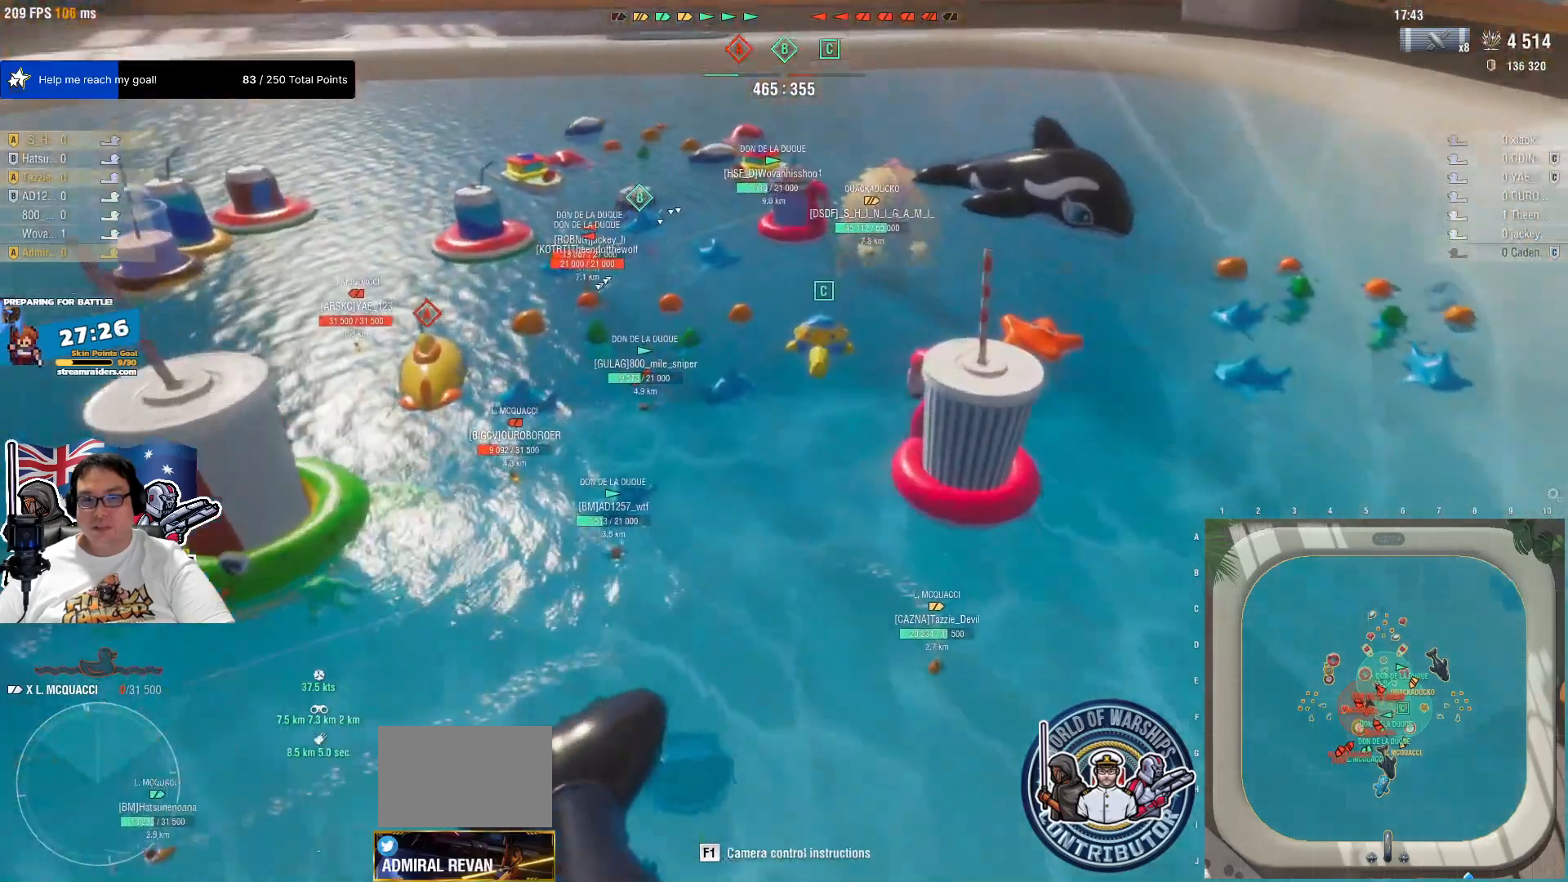
{"keys": [], "mouse": ["wheel"], "mouse_move": "still", "events": [[384, "mouse_wheel", "down"]]}
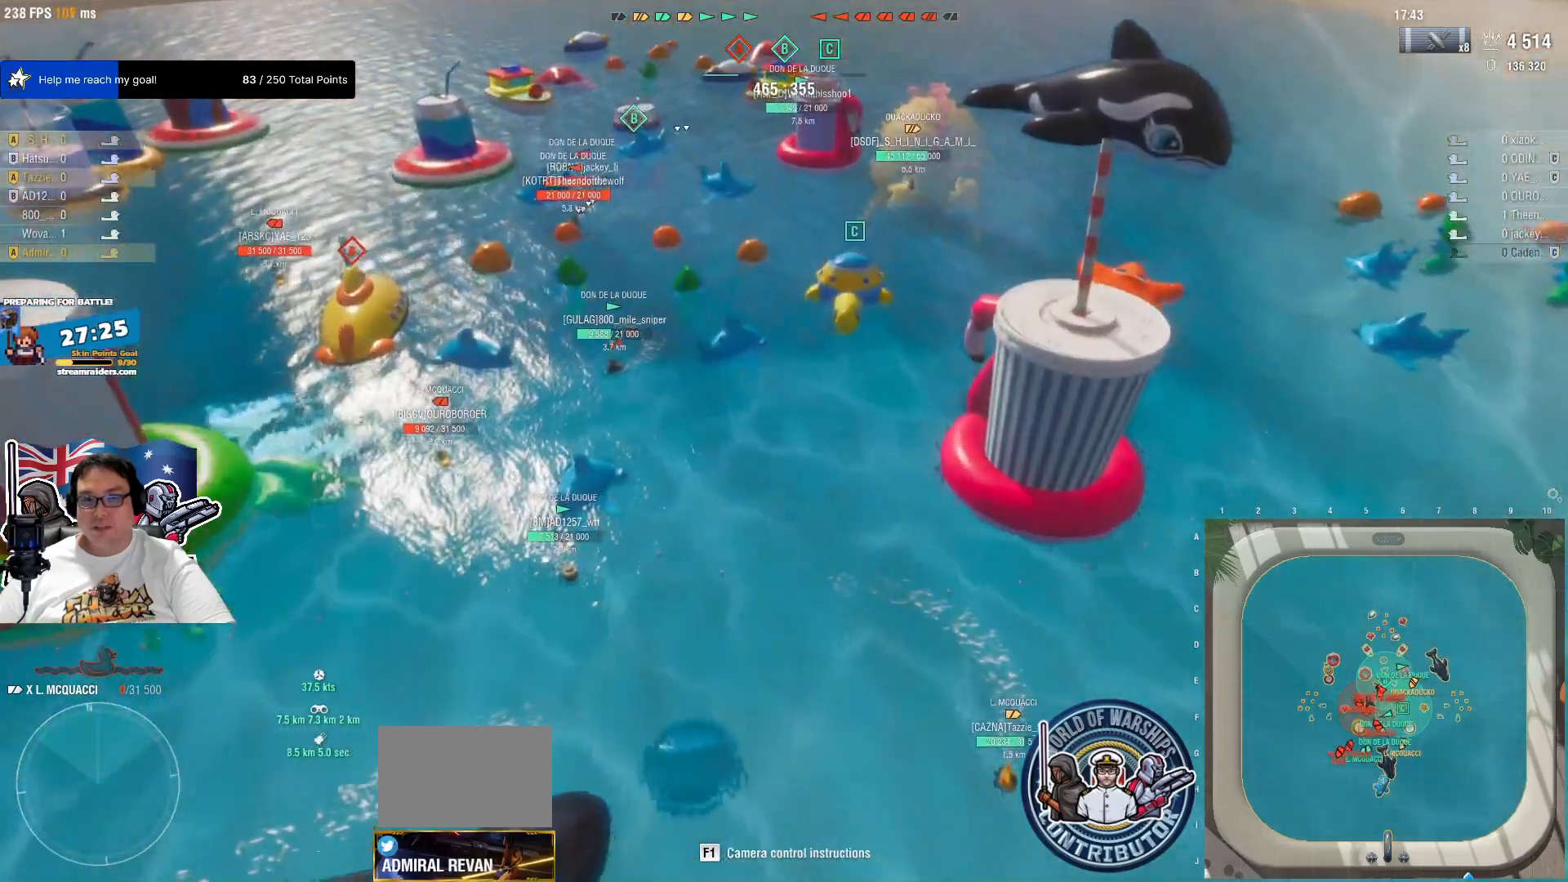
{"keys": ["a", "s"], "mouse": [], "mouse_move": "still"}
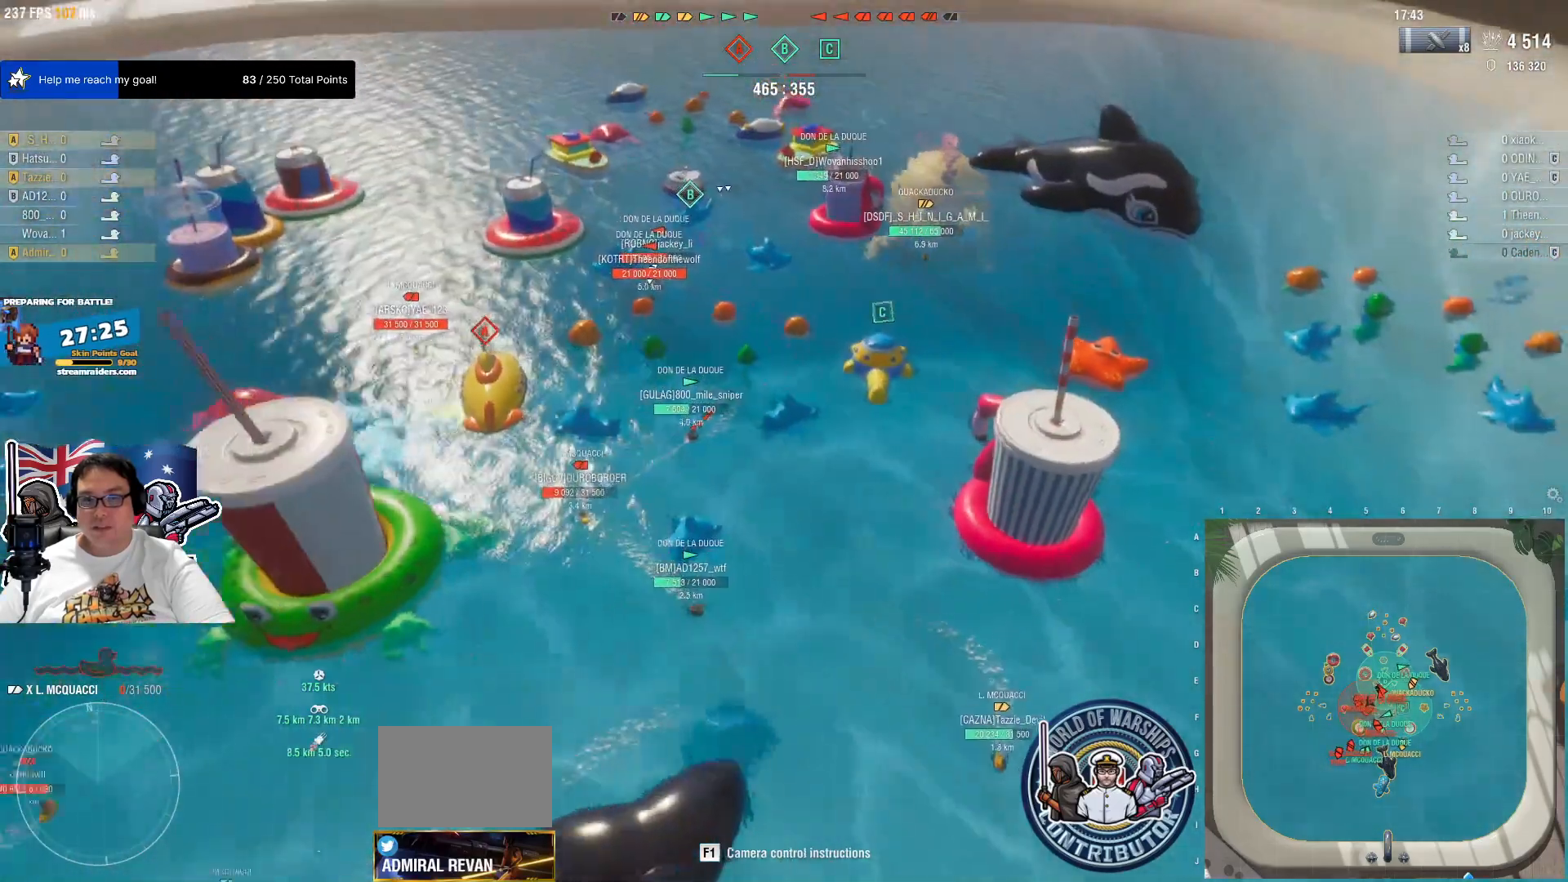
{"keys": ["s"], "mouse": [], "mouse_move": "still", "events": [[467, "a", "up"]]}
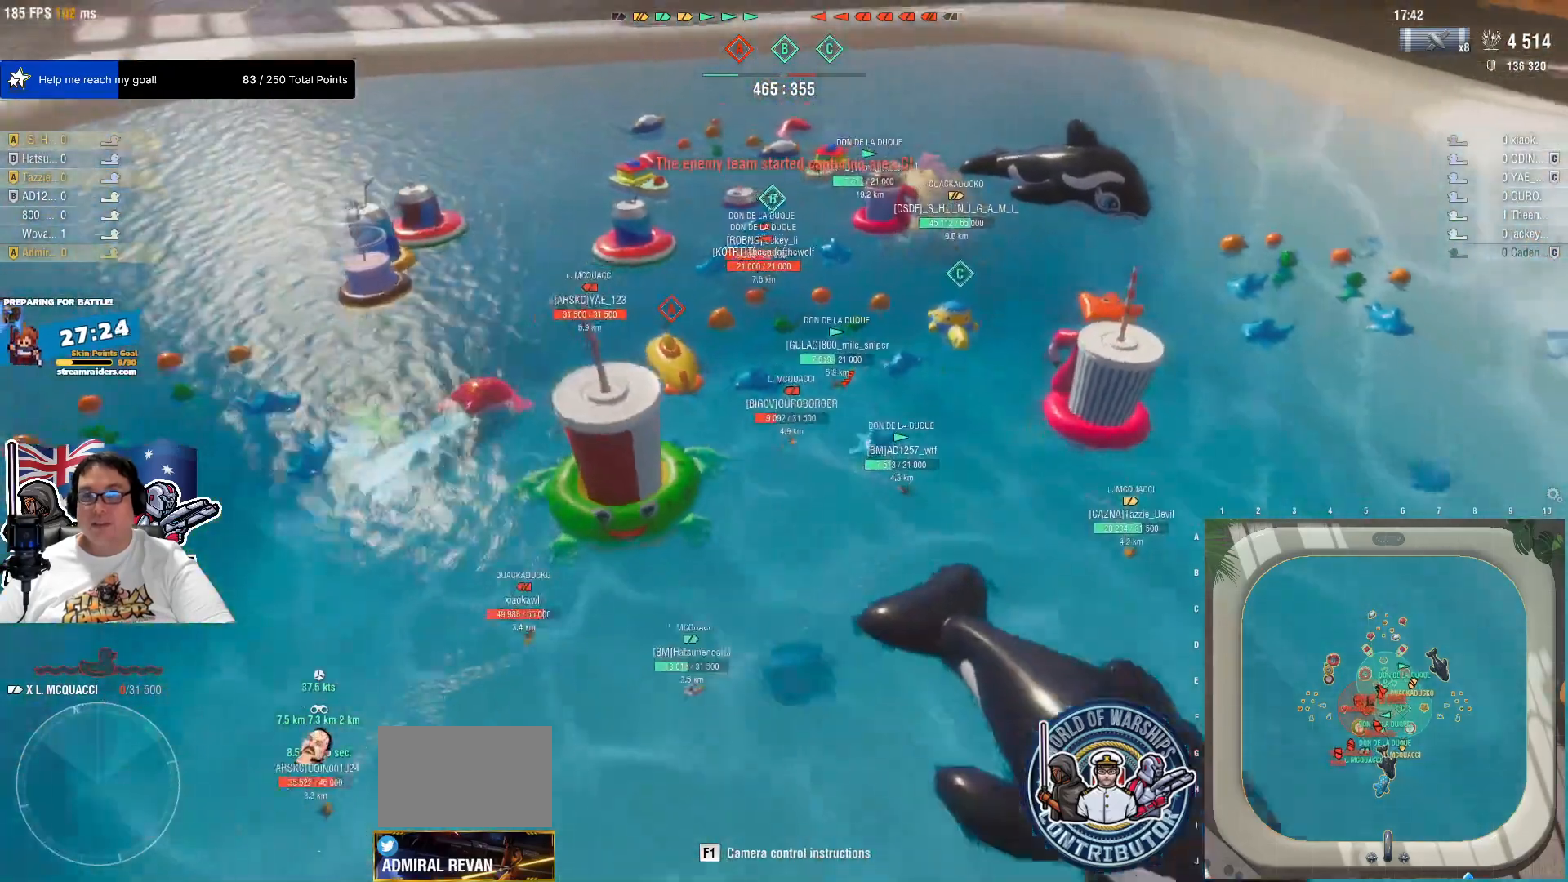
{"keys": ["s"], "mouse": [], "mouse_move": "still", "events": []}
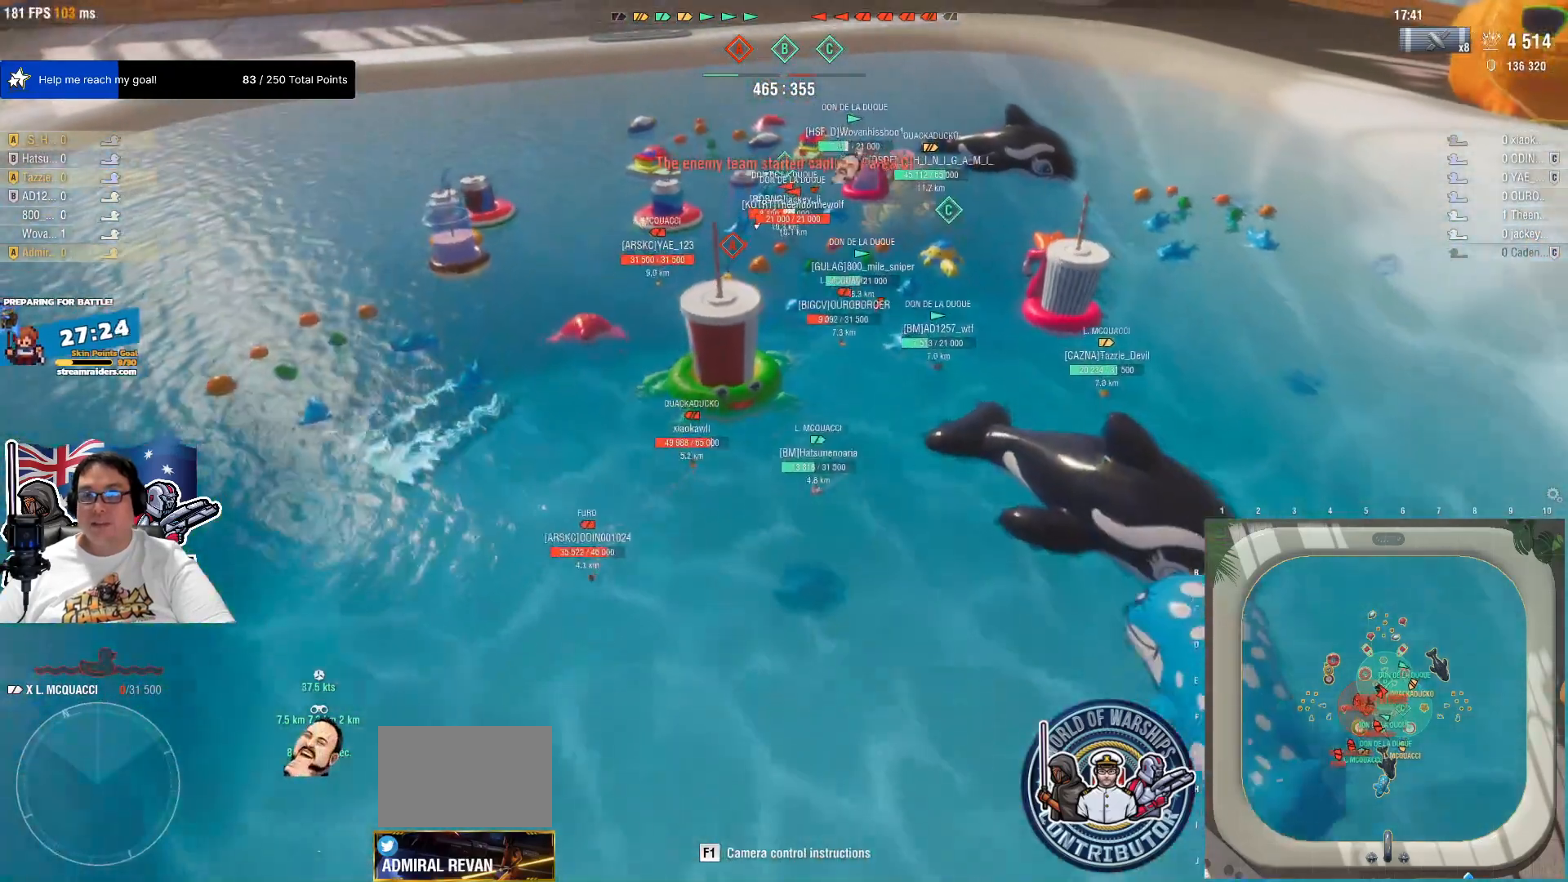
{"keys": [], "mouse": [], "mouse_move": "still", "events": [[217, "s", "up"]]}
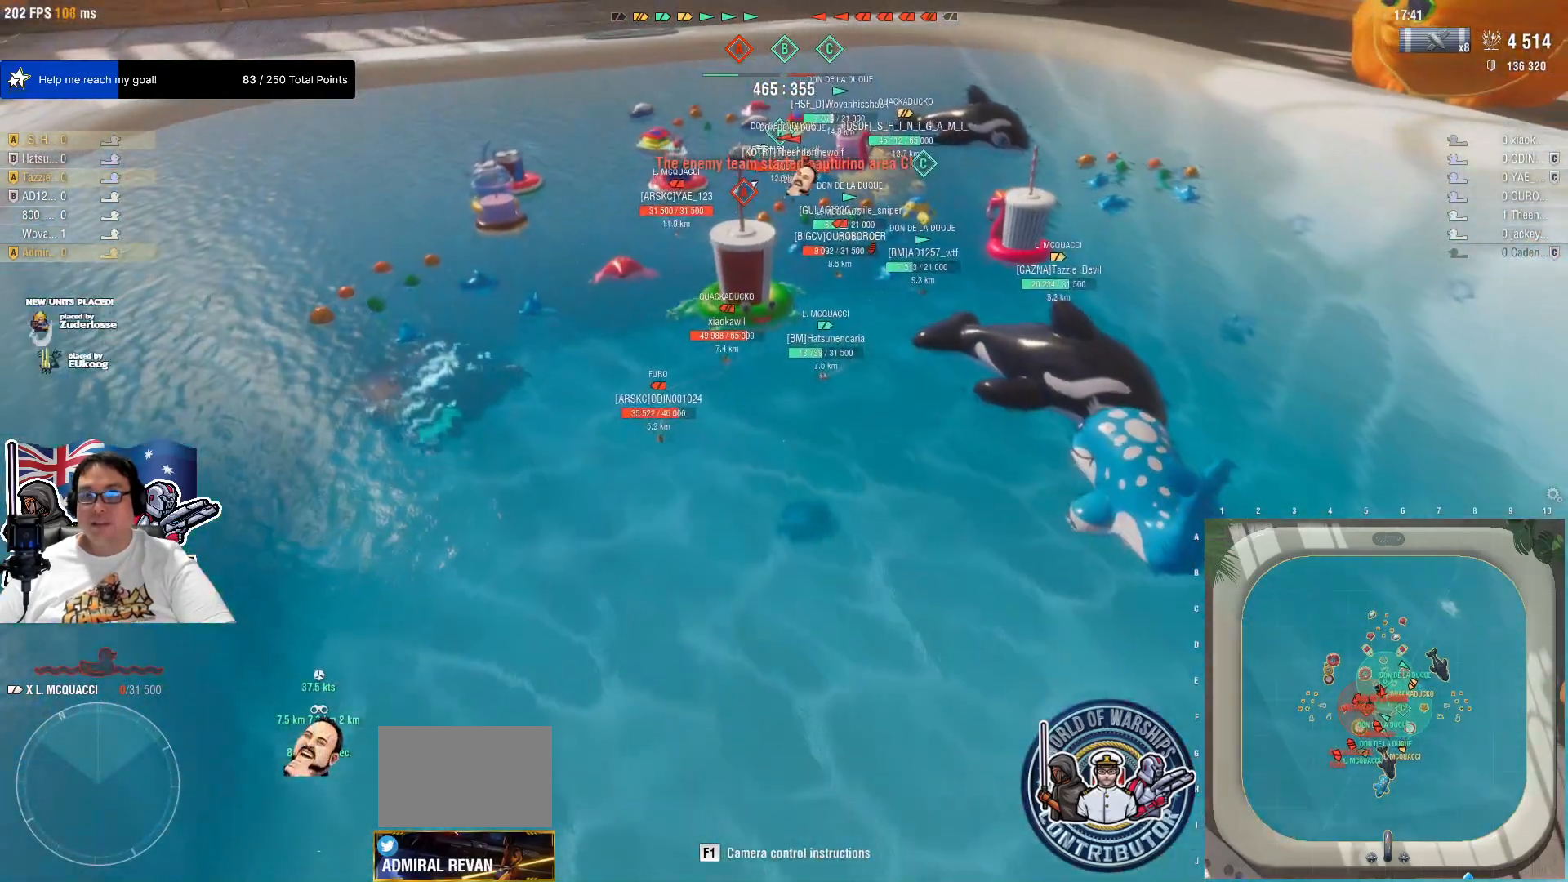
{"keys": [], "mouse": [], "mouse_move": "still", "events": []}
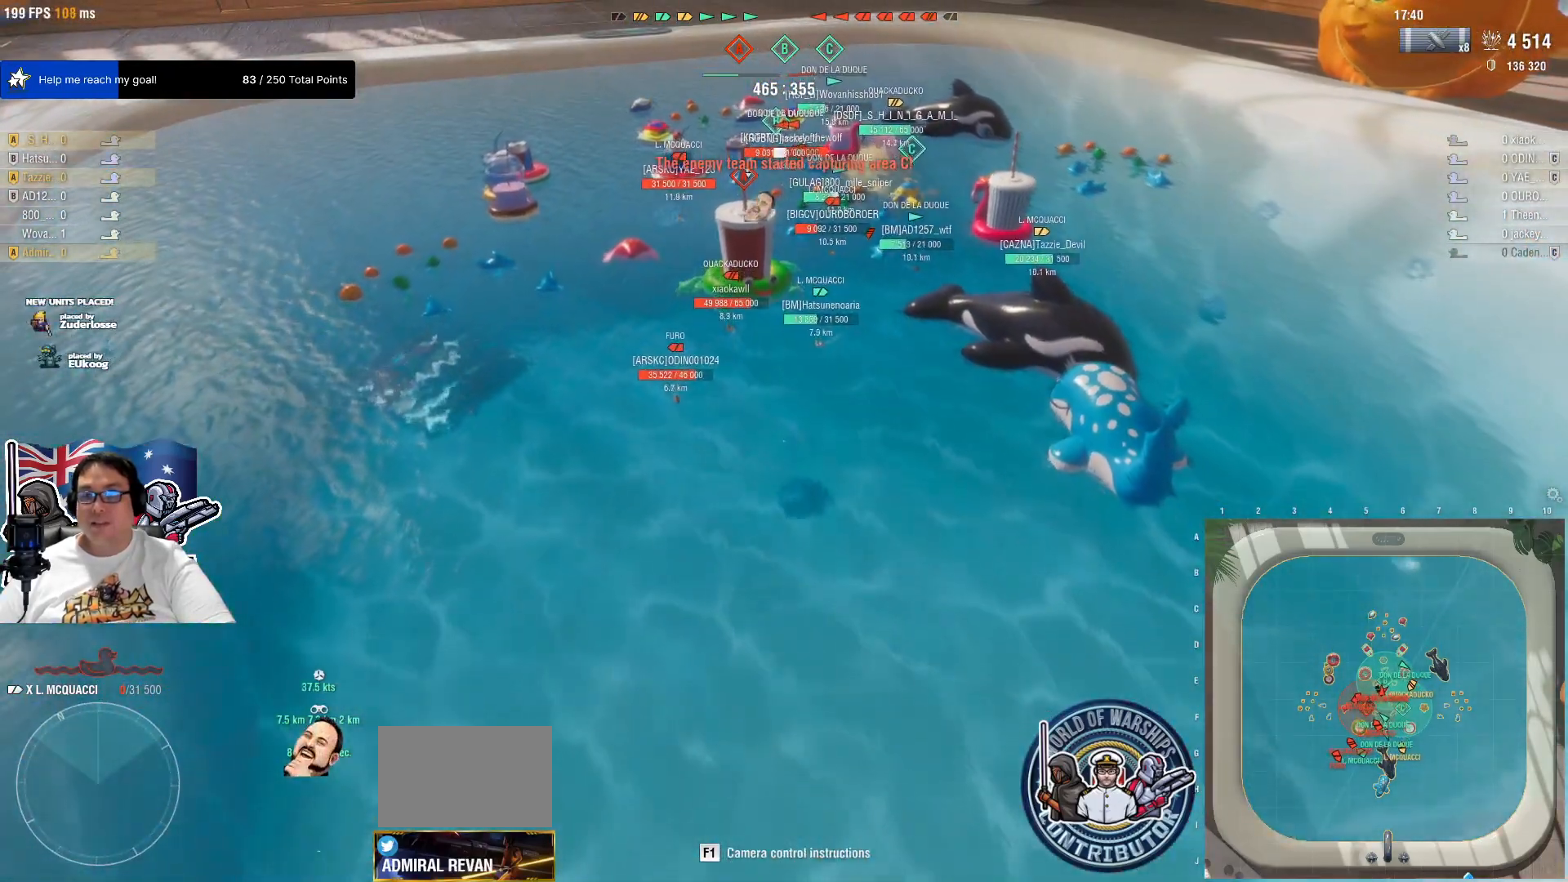
{"keys": [], "mouse": [], "mouse_move": "still", "events": []}
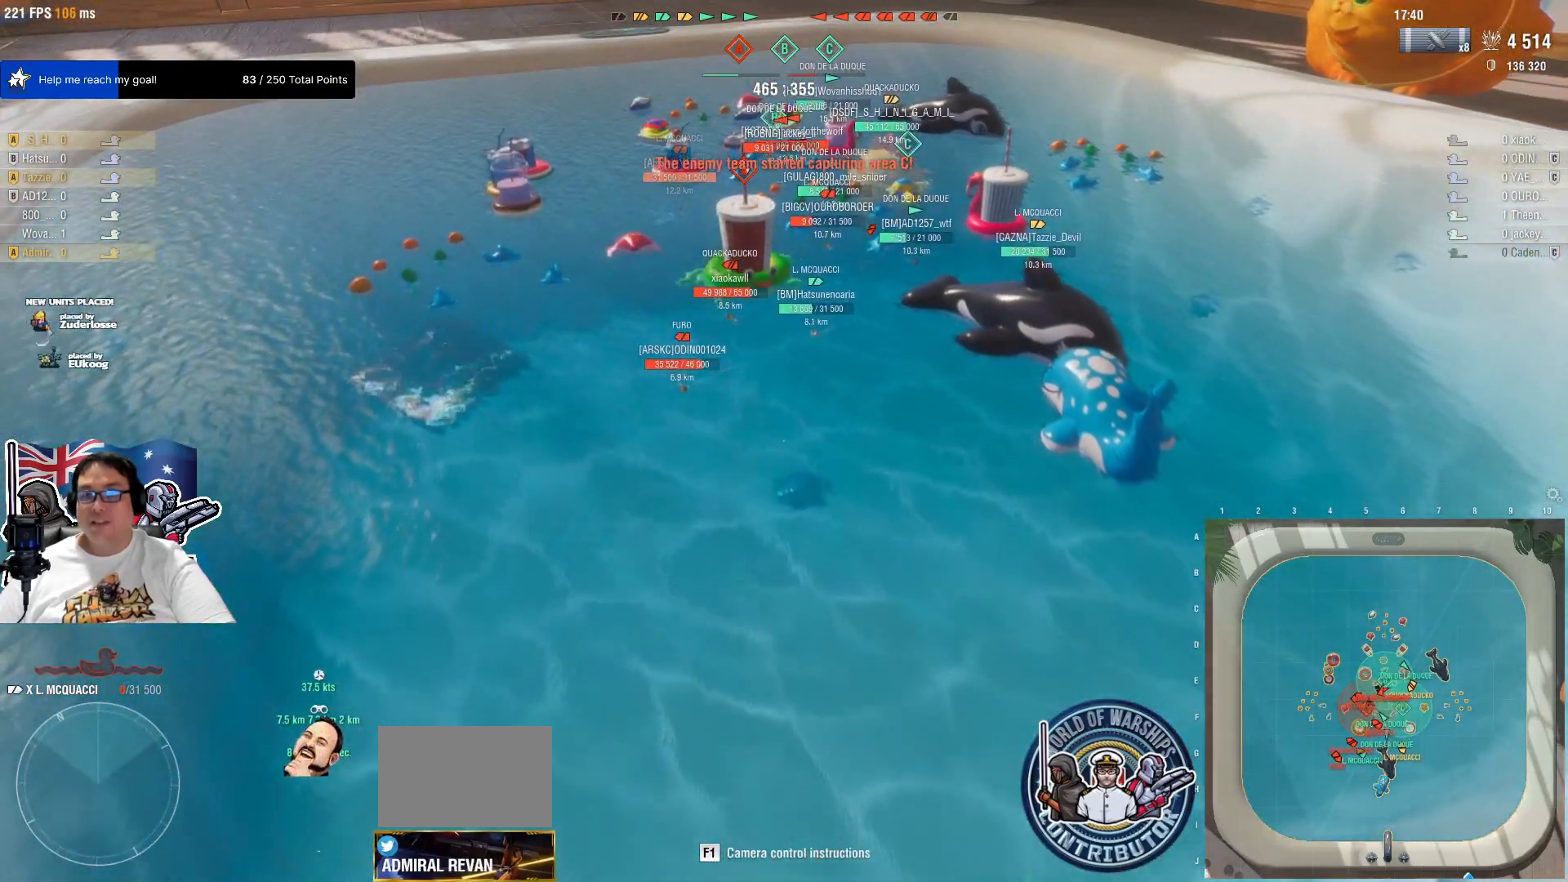
{"keys": [], "mouse": [], "mouse_move": "still", "events": []}
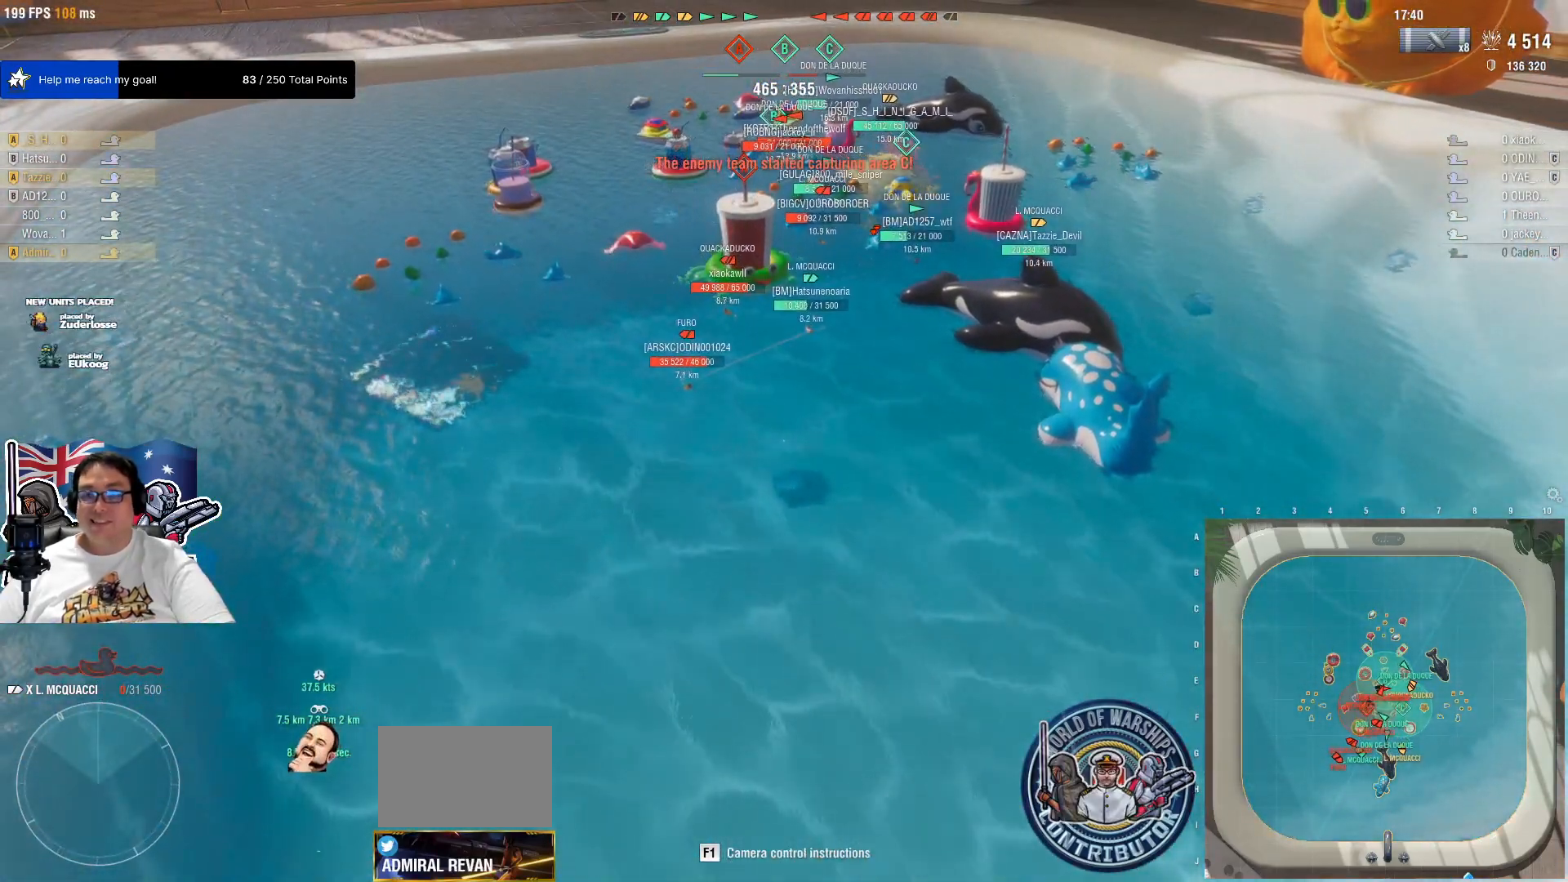
{"keys": [], "mouse": [], "mouse_move": "still", "events": []}
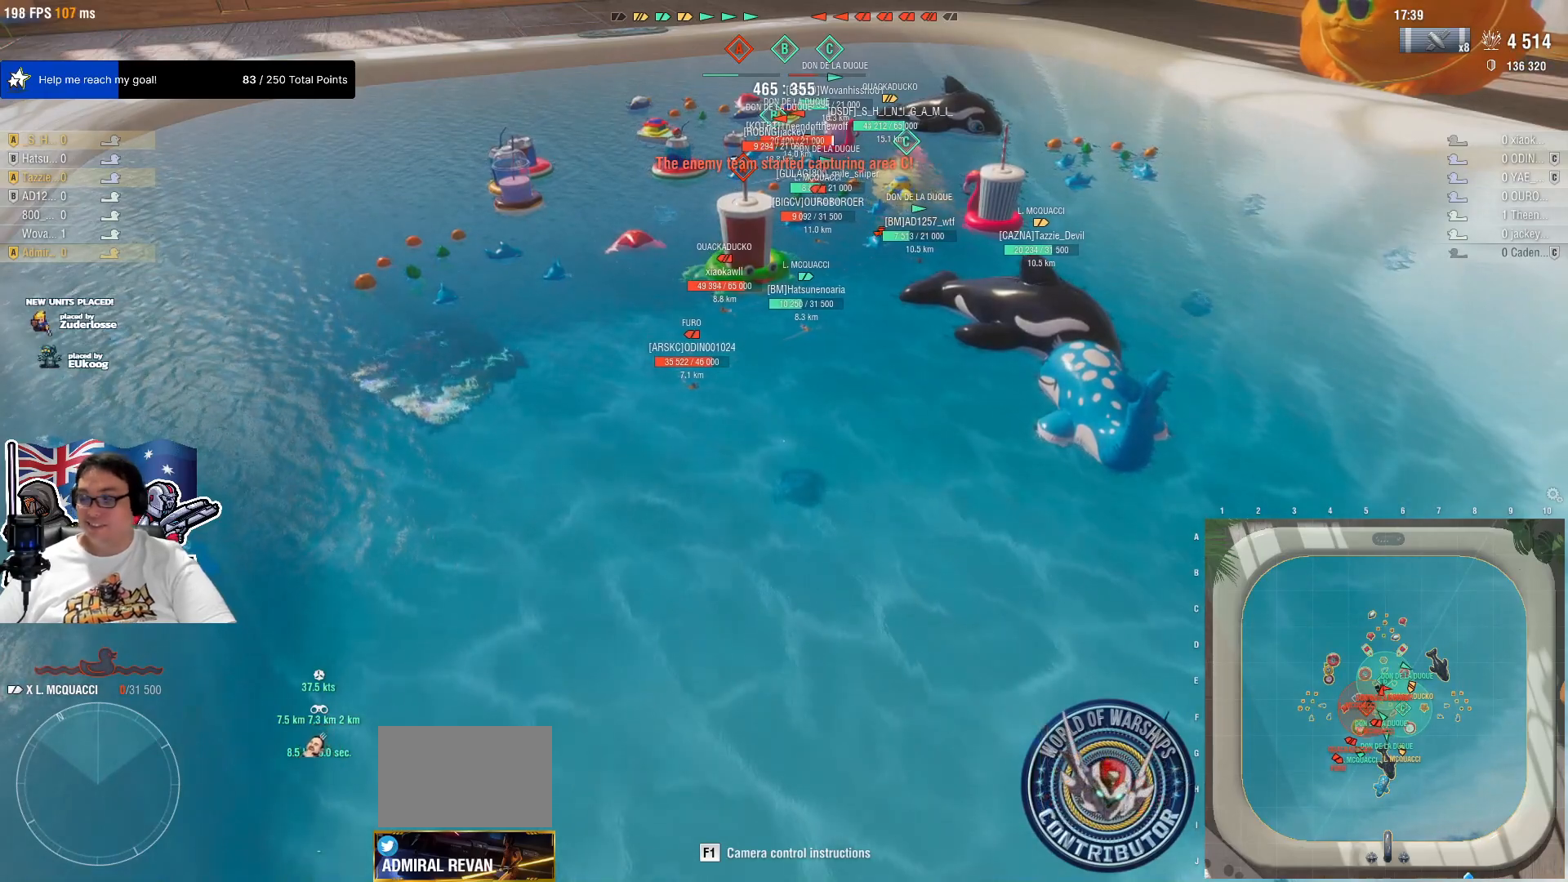
{"keys": [], "mouse": [], "mouse_move": "still", "events": []}
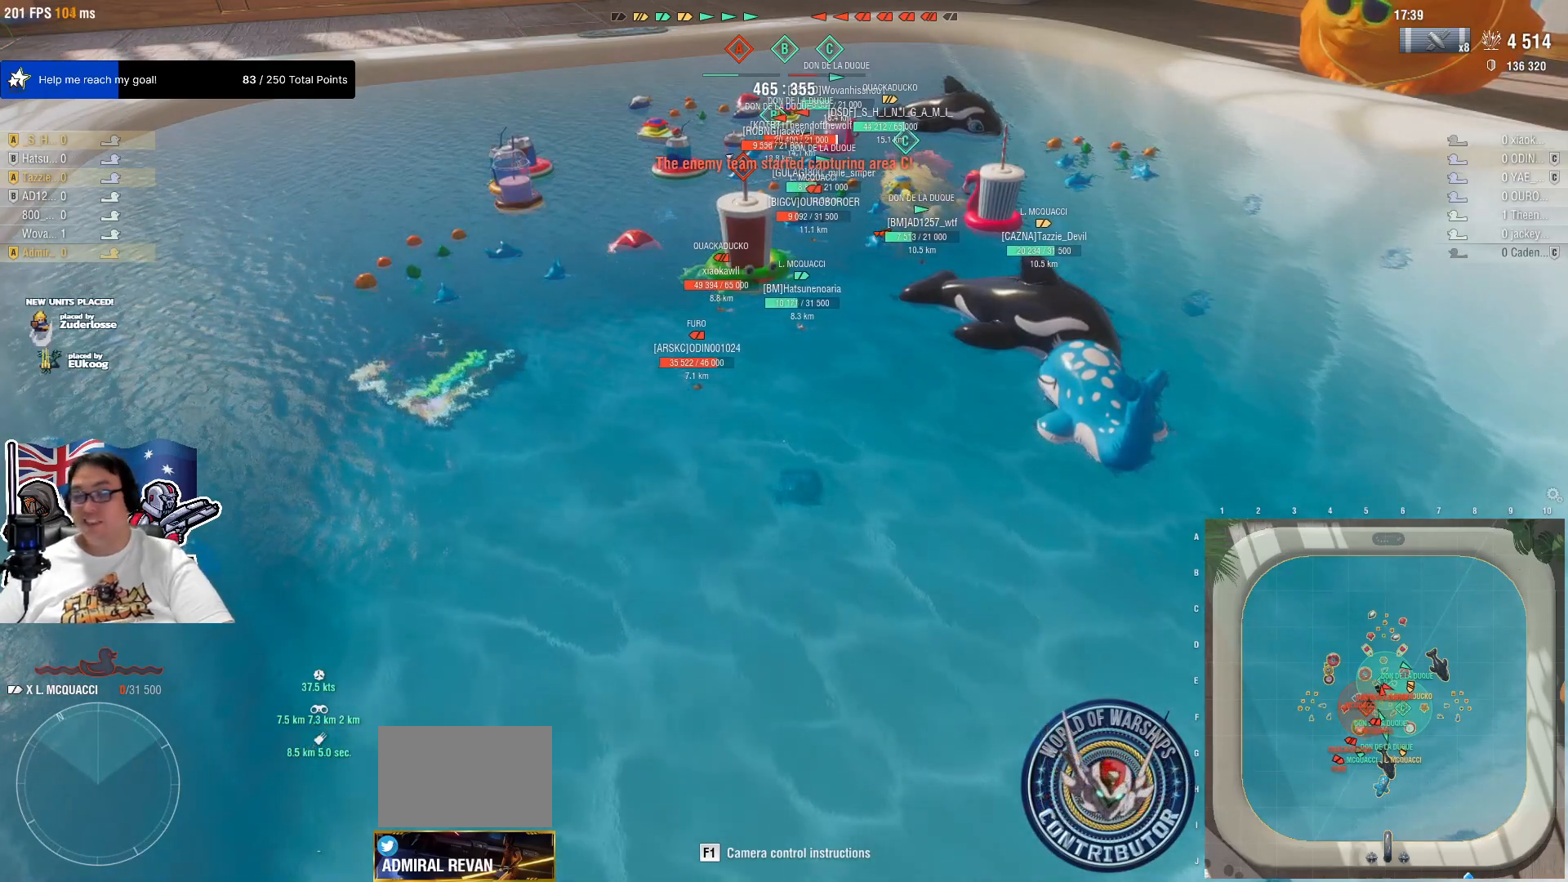
{"keys": [], "mouse": [], "mouse_move": "still", "events": []}
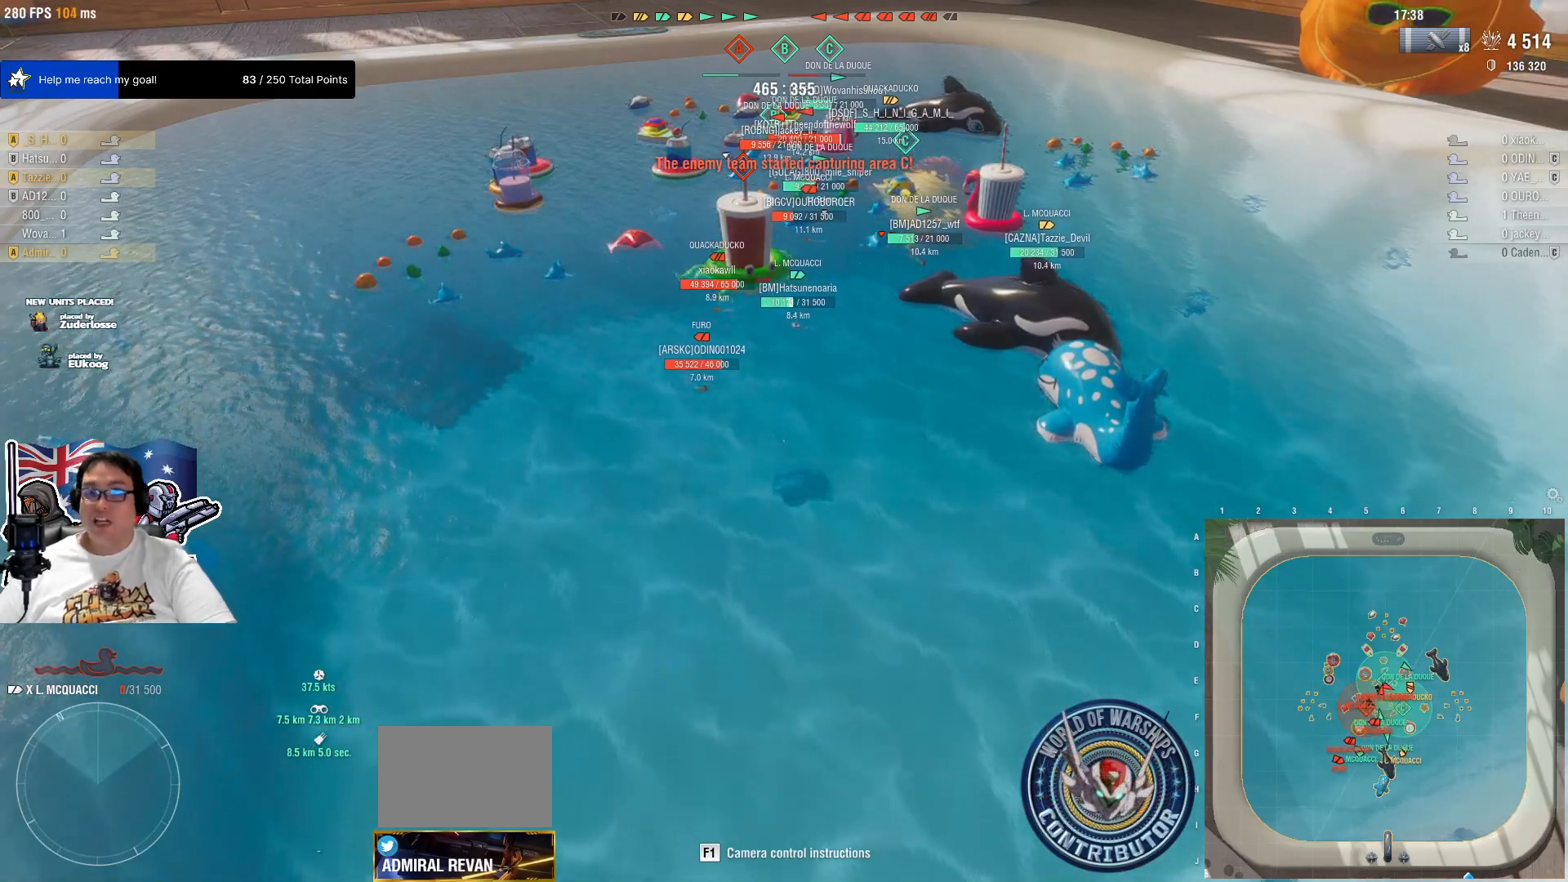
{"keys": [], "mouse": [], "mouse_move": "still", "events": []}
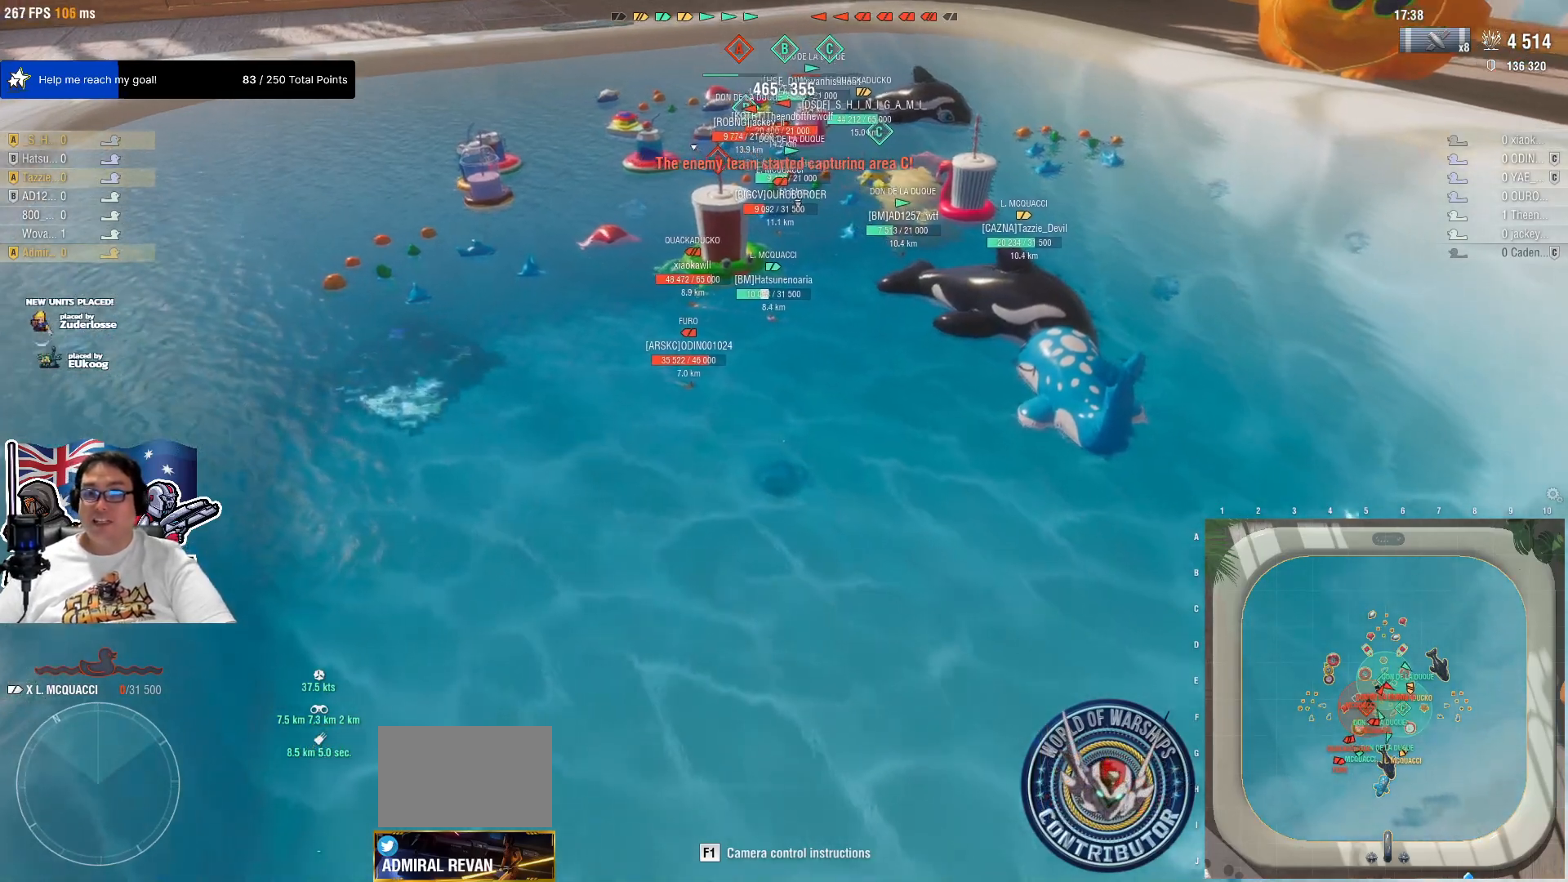
{"keys": ["w"], "mouse": [], "mouse_move": "still", "events": [[150, "w", "down"]]}
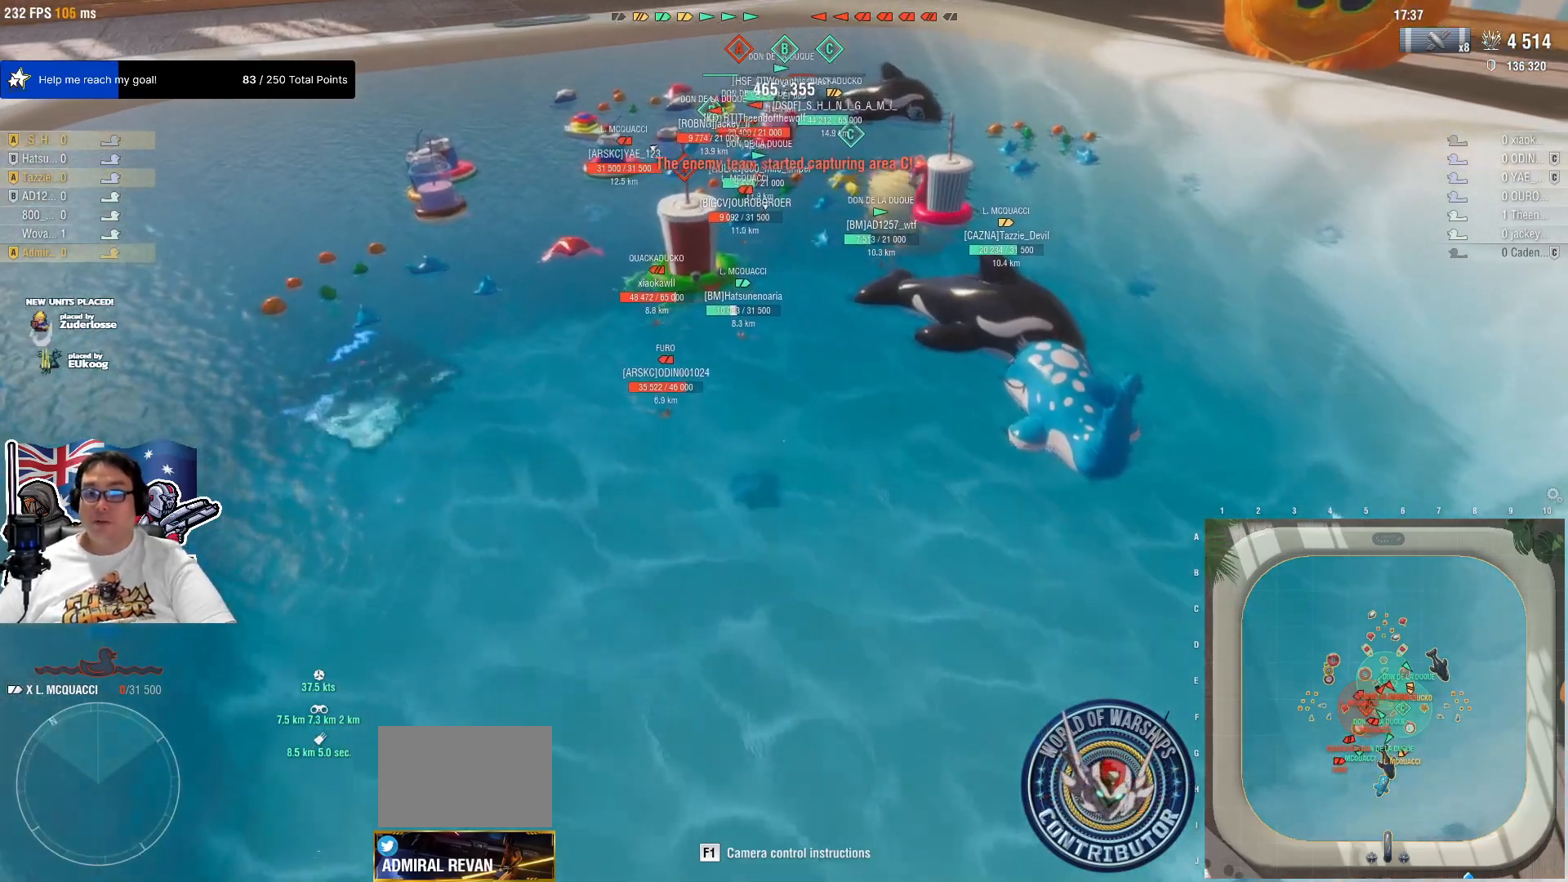
{"keys": ["a", "w"], "mouse": [], "mouse_move": "right", "events": [[450, "a", "down"]]}
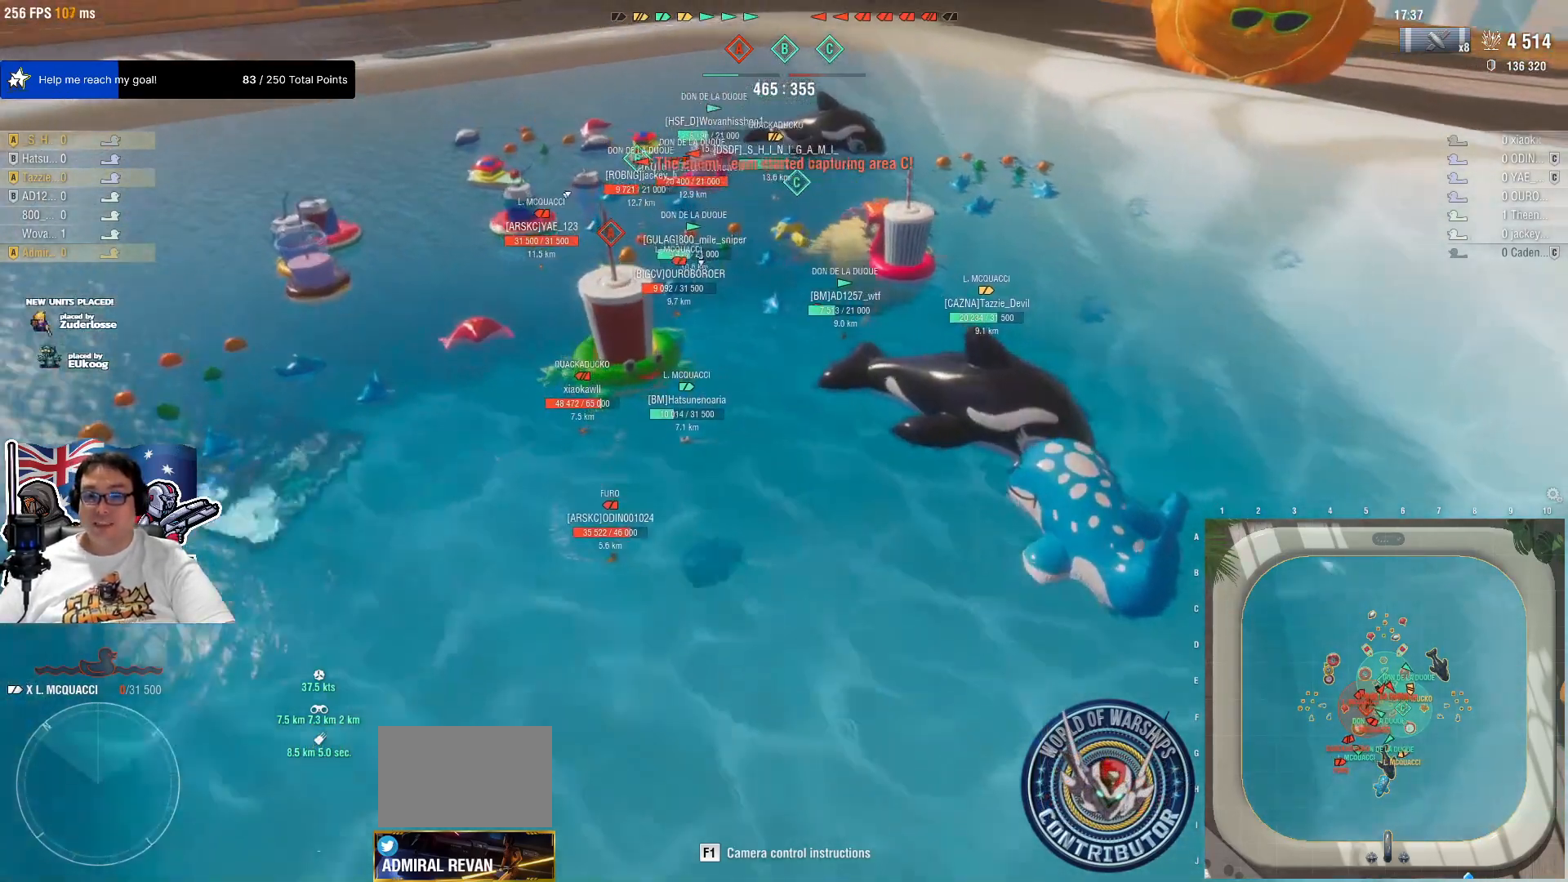
{"keys": ["w"], "mouse": ["wheel"], "mouse_move": "still", "events": [[417, "mouse_wheel", "down"], [467, "a", "up"]]}
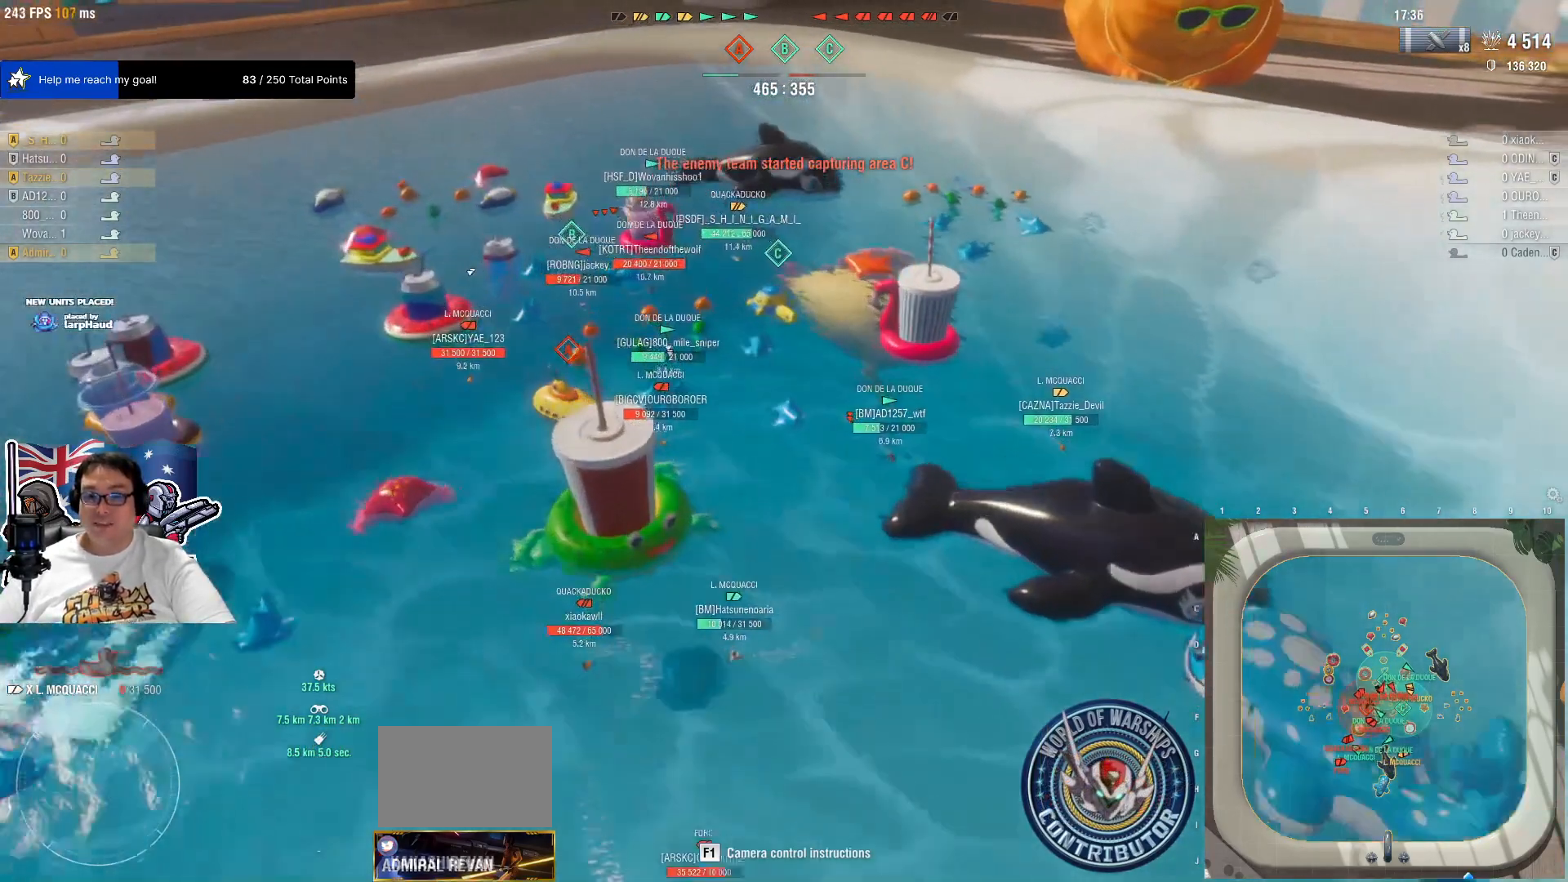
{"keys": [], "mouse": [], "mouse_move": "still", "events": [[50, "mouse_wheel", "up"], [100, "mouse_wheel", "down"], [134, "mouse_wheel", "up"], [334, "w", "up"]]}